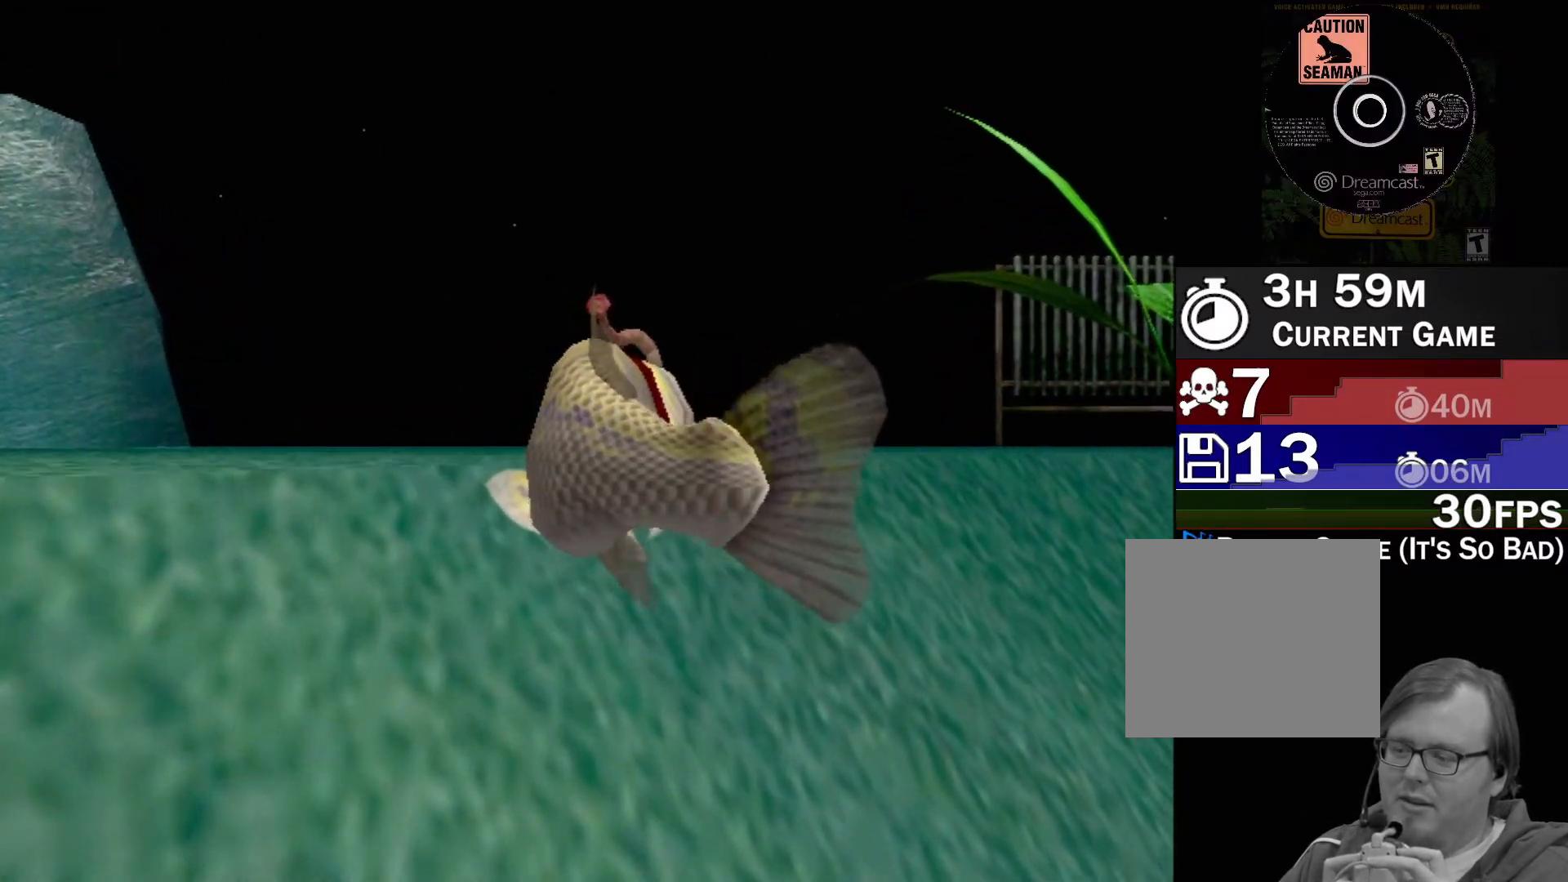
Gameplay with a controller (Xbox layout); each line is a JSON object with the inputs held at the frame after it. "events" lists button and stick changes between this image and that frame as [ms after this image, input, new state], when the widget could be followed in between. Not read: L2 L3 R2 R3 SELECT Z right_stick.
{"buttons": [], "left_stick": "center", "events": [[350, "A", "up"]]}
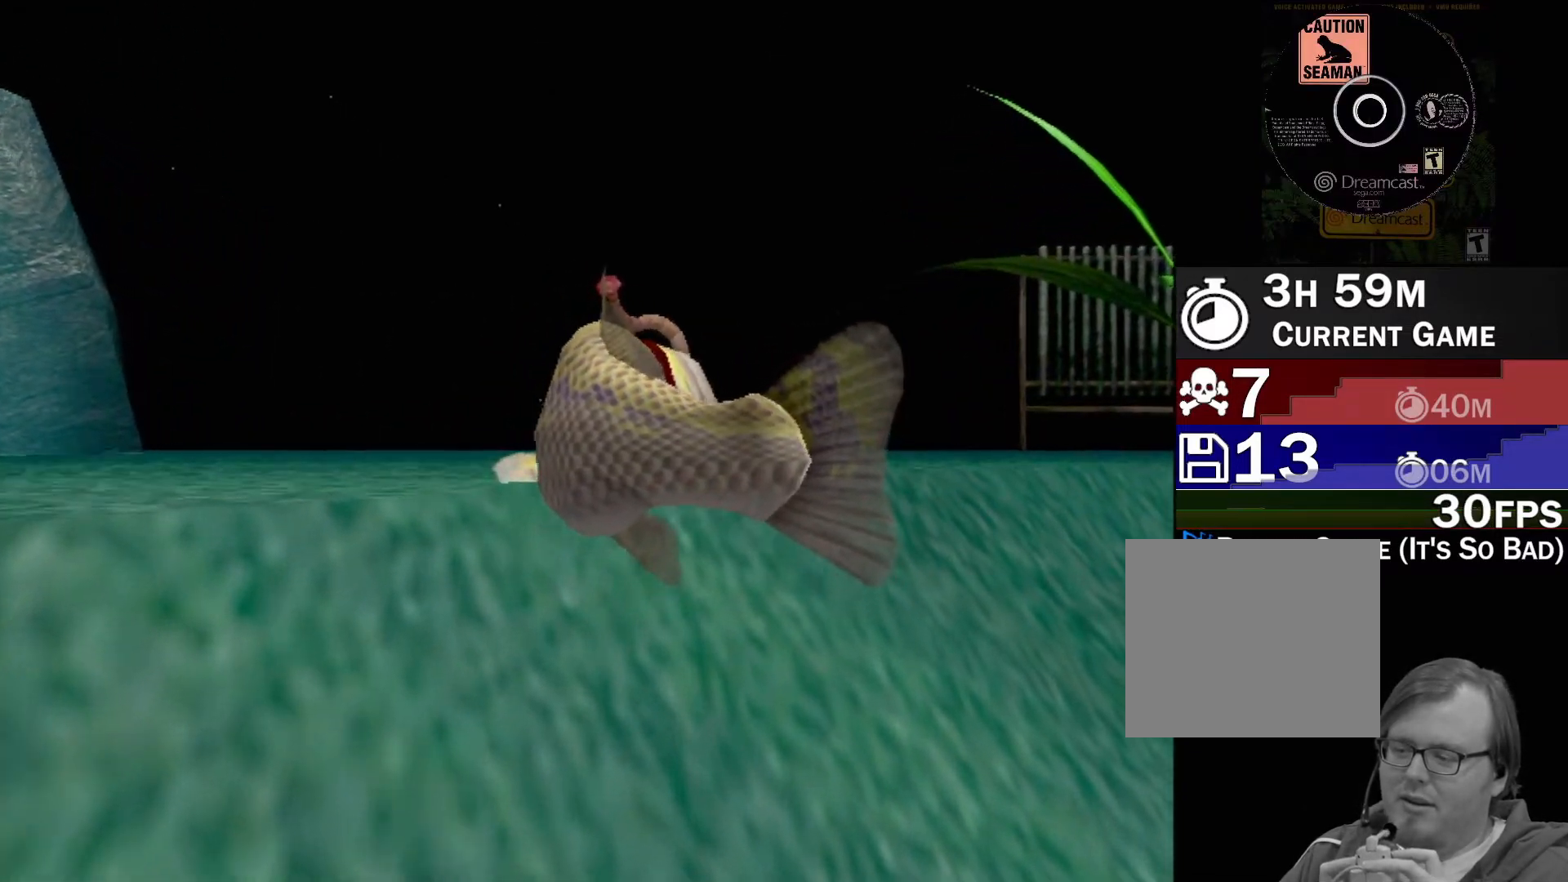
{"buttons": [], "left_stick": "center", "events": []}
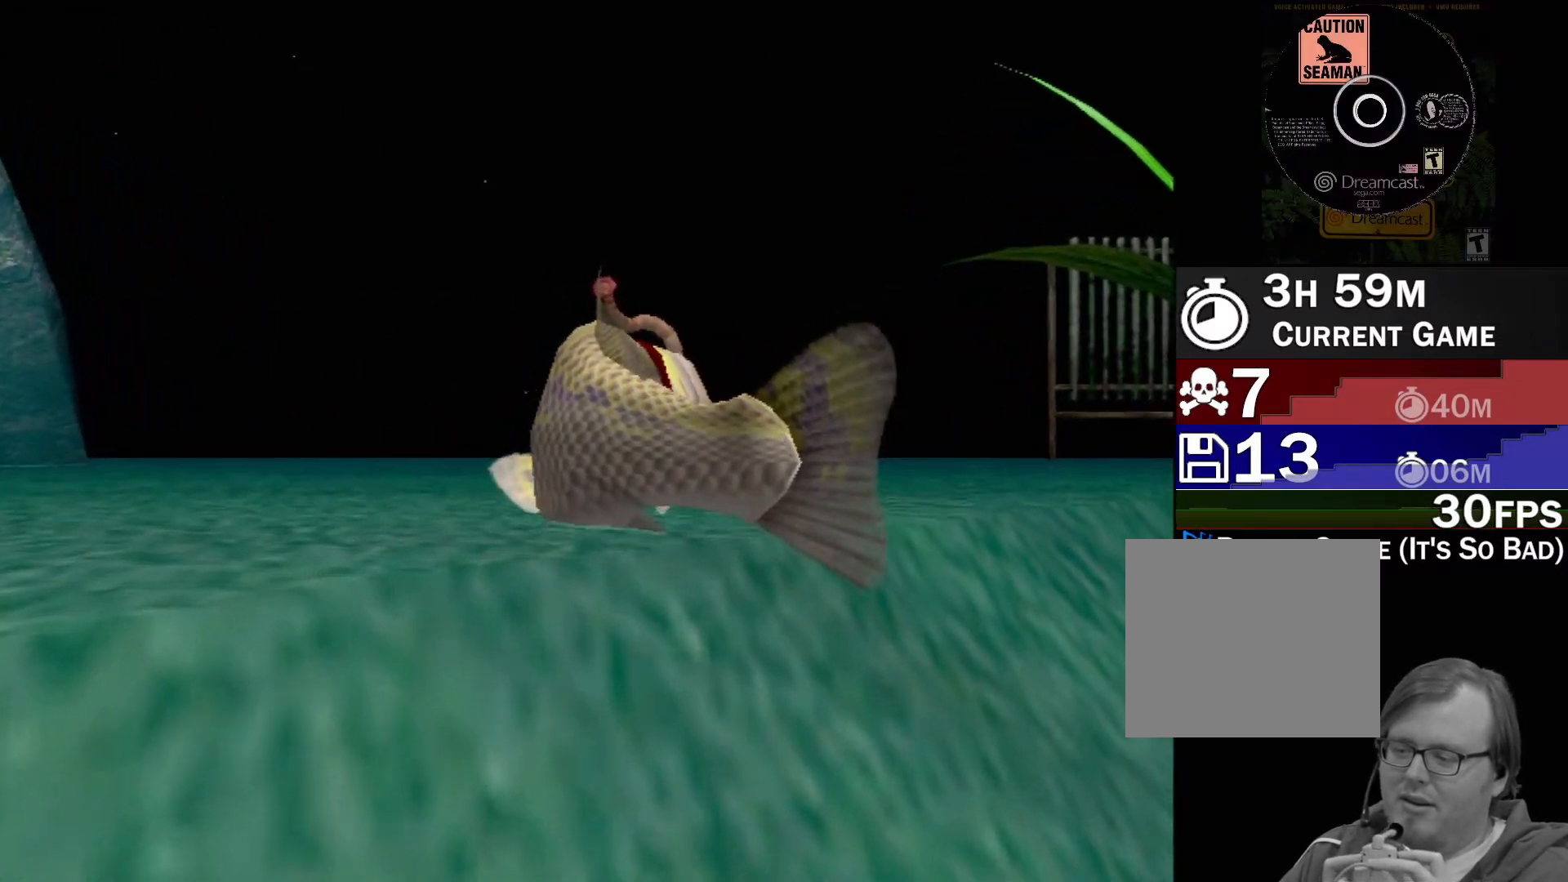
{"buttons": [], "left_stick": "center", "events": []}
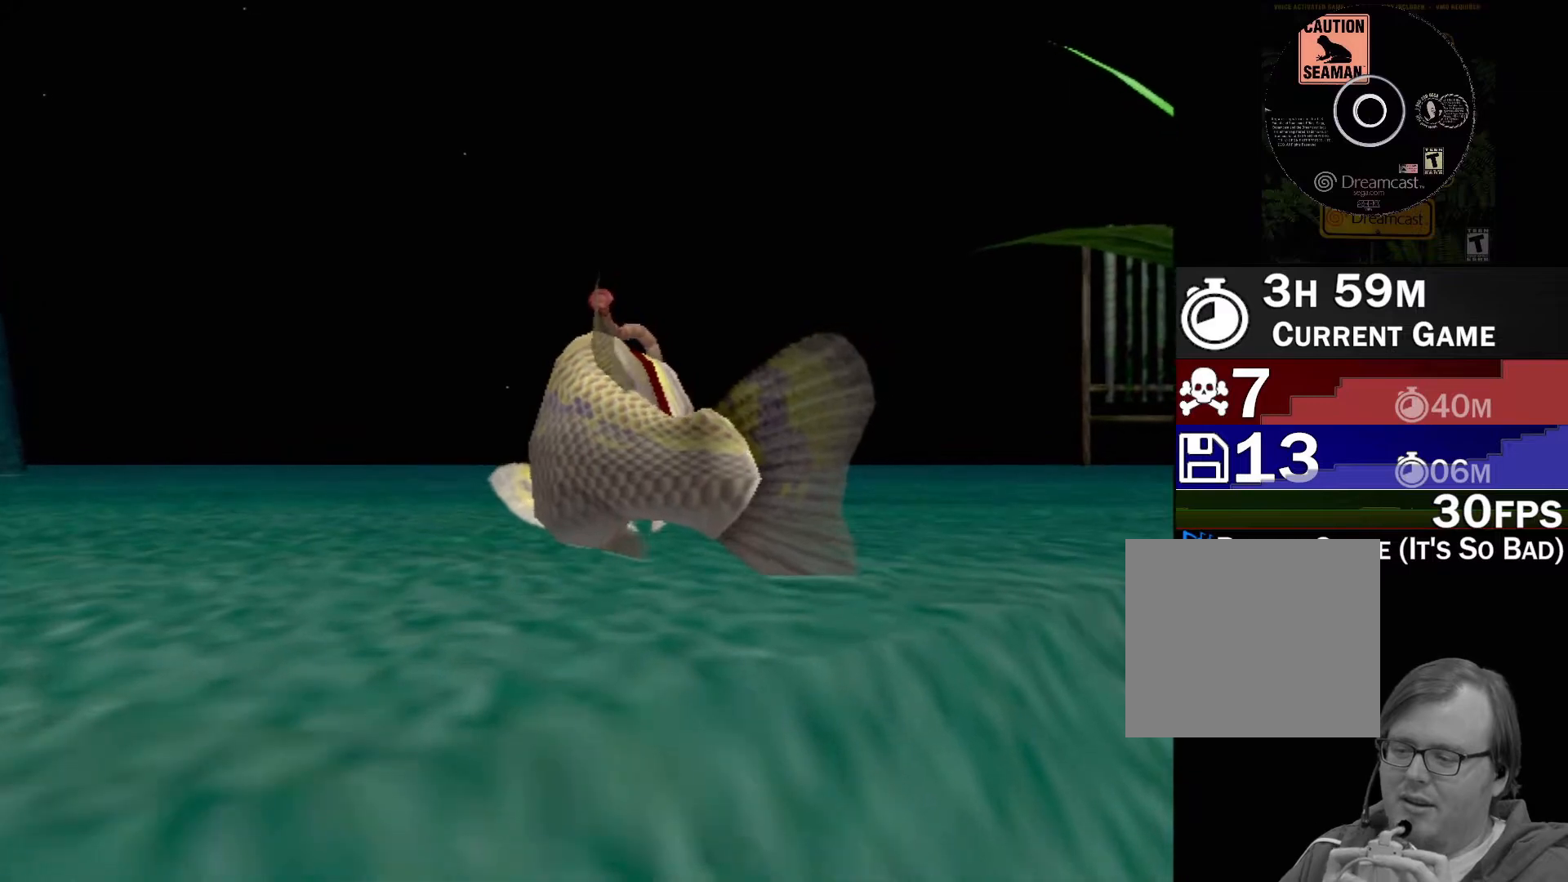
{"buttons": [], "left_stick": "center", "events": []}
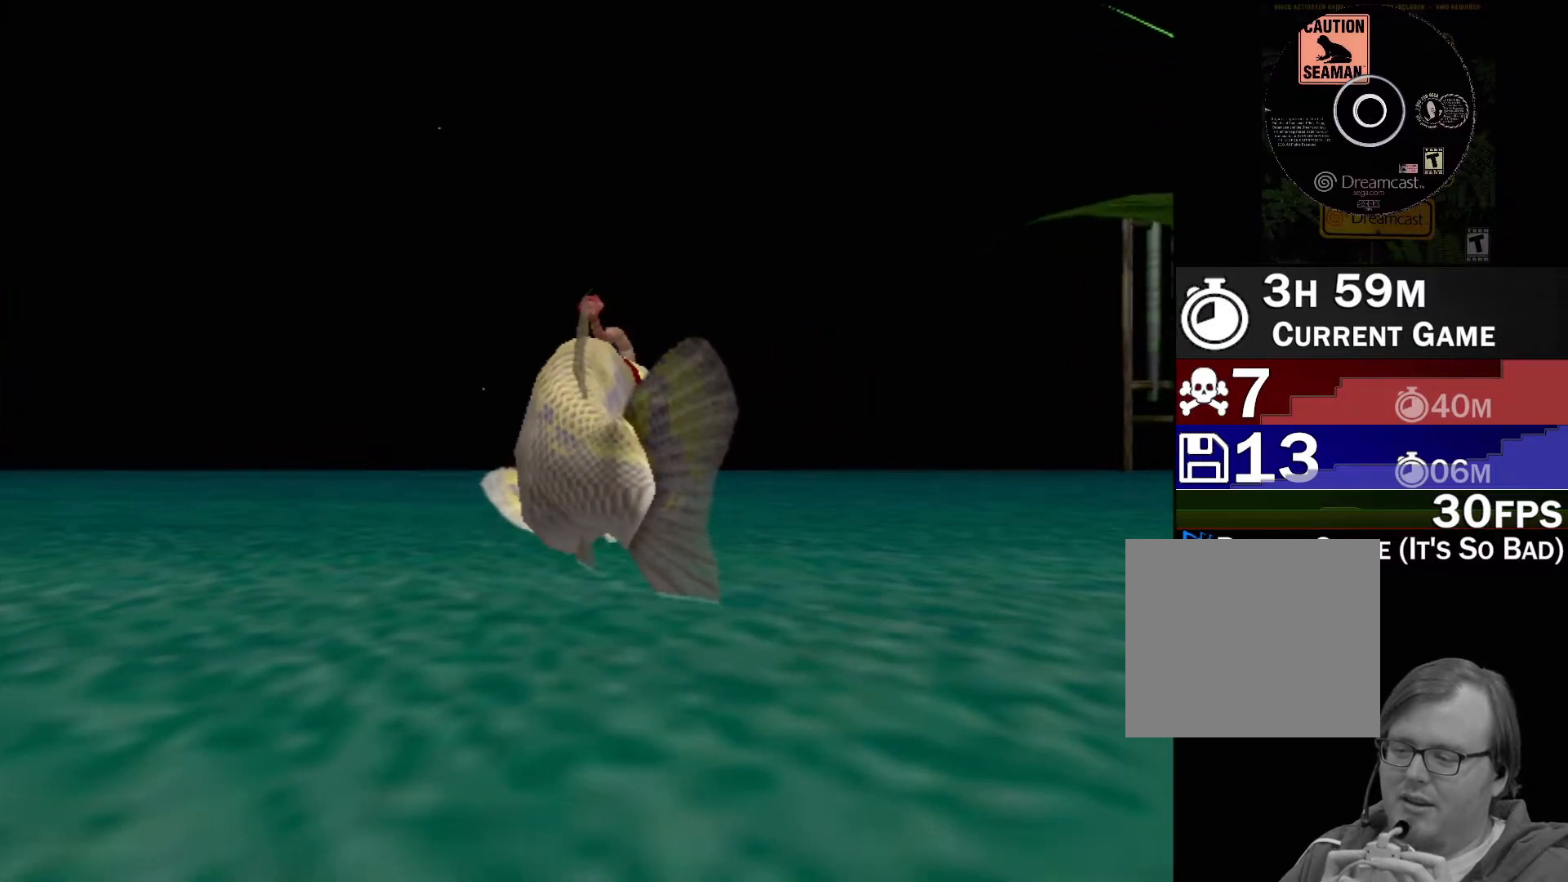
{"buttons": [], "left_stick": "center", "events": []}
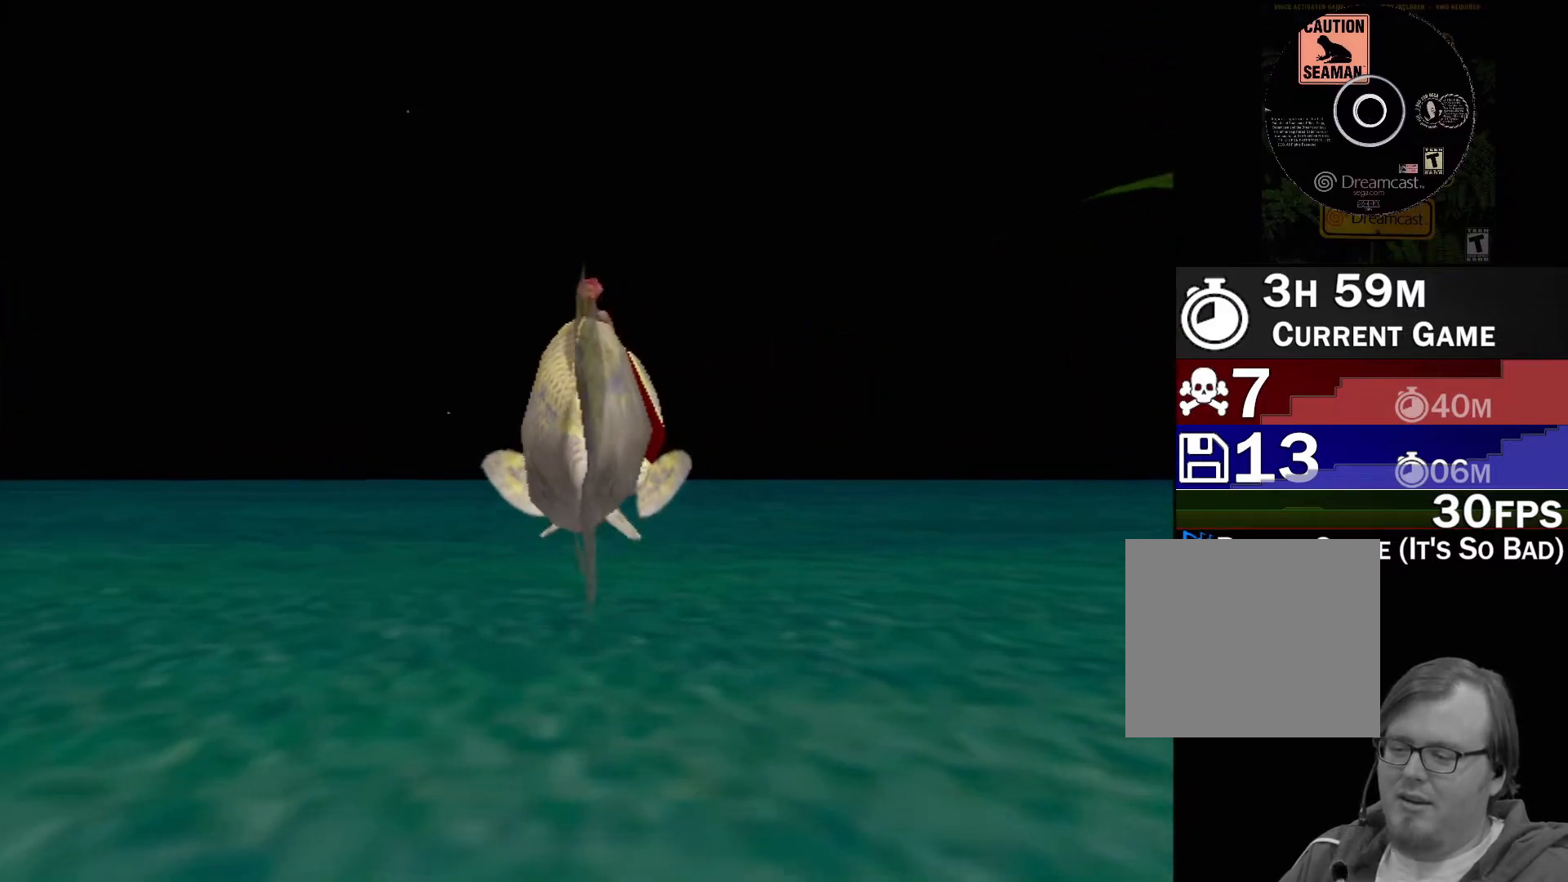
{"buttons": [], "left_stick": "center", "events": []}
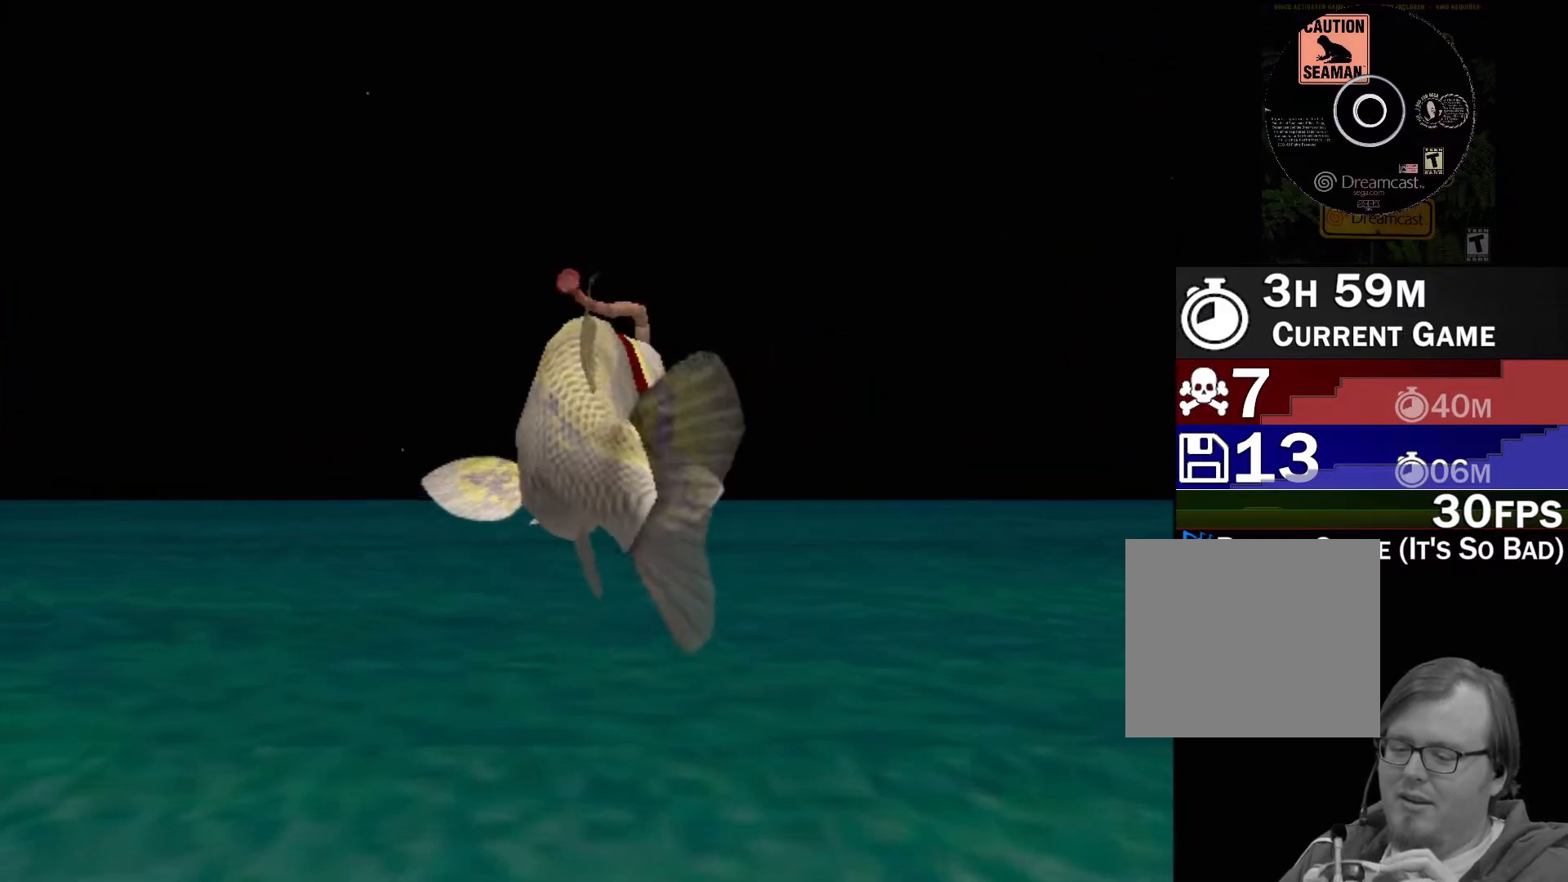
{"buttons": [], "left_stick": "center", "events": []}
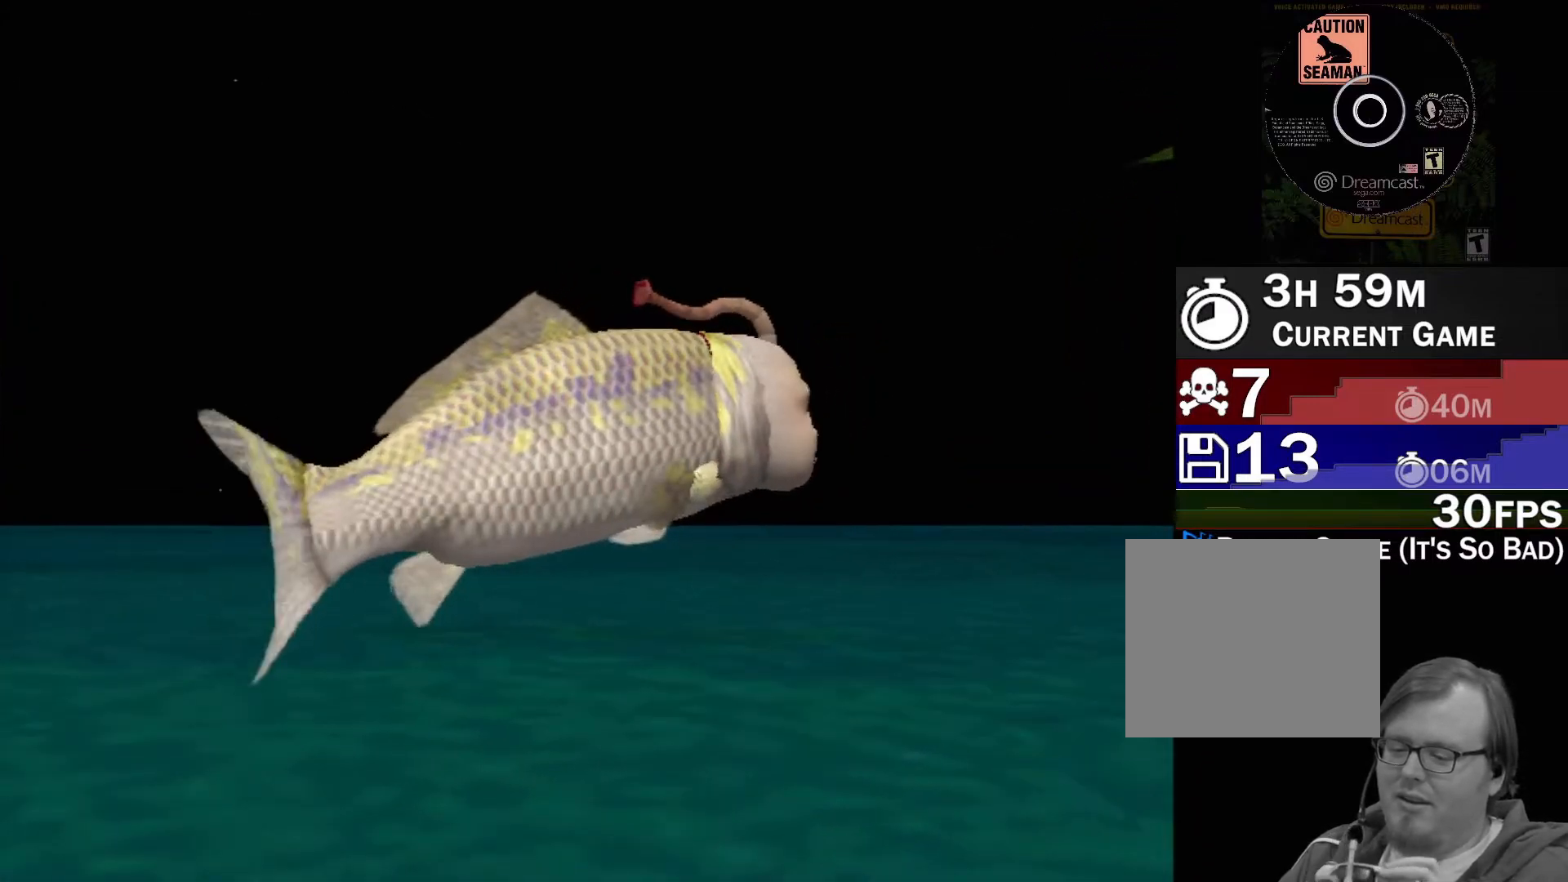
{"buttons": ["A"], "left_stick": "center", "events": [[50, "A", "down"]]}
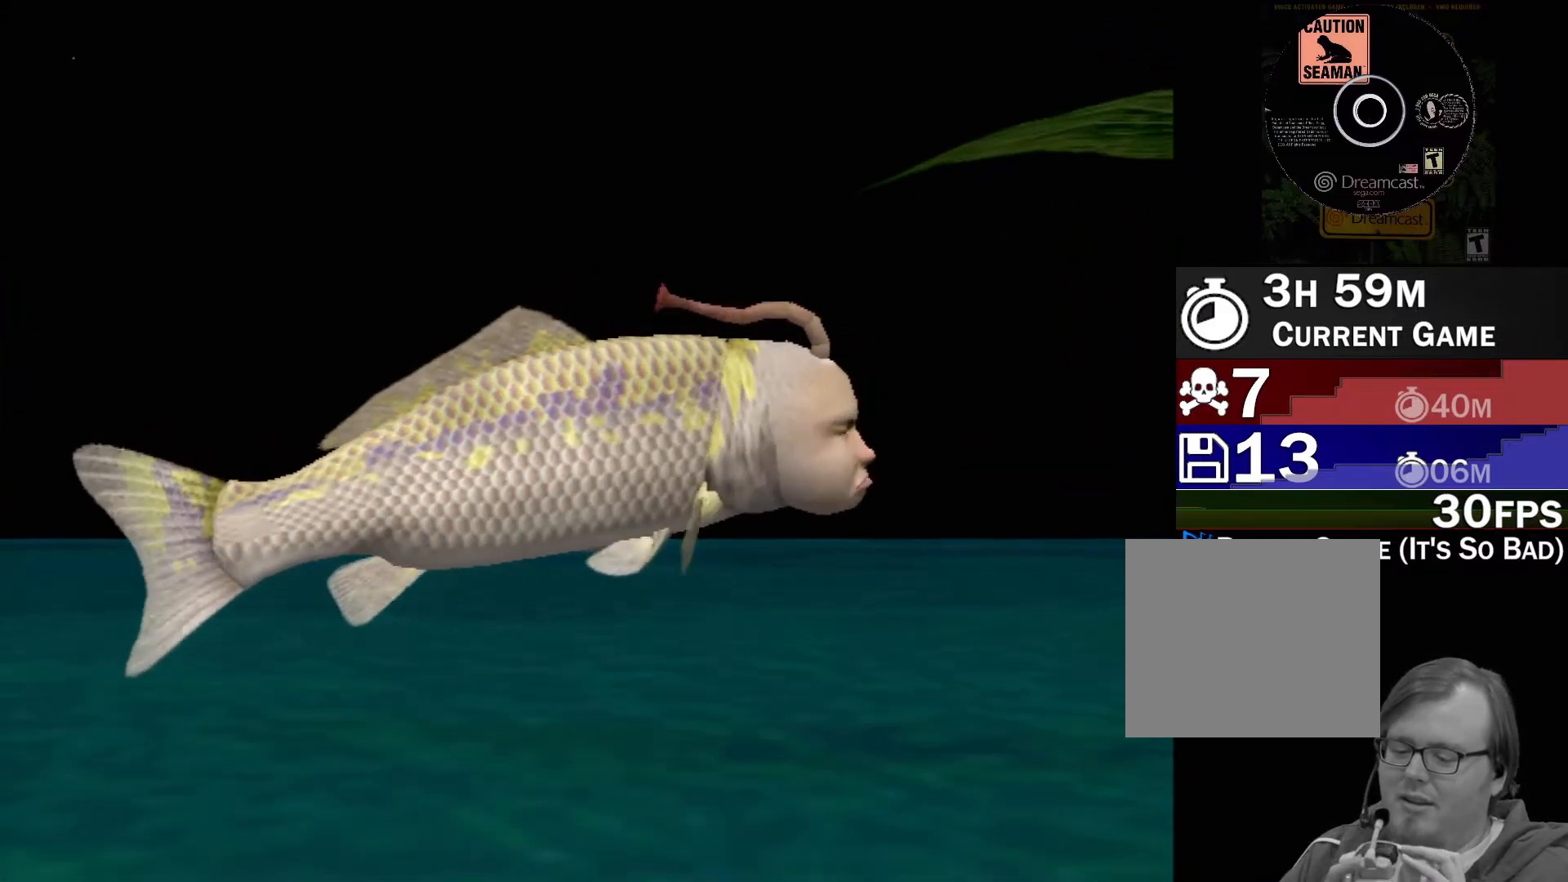
{"buttons": ["A"], "left_stick": "center", "events": []}
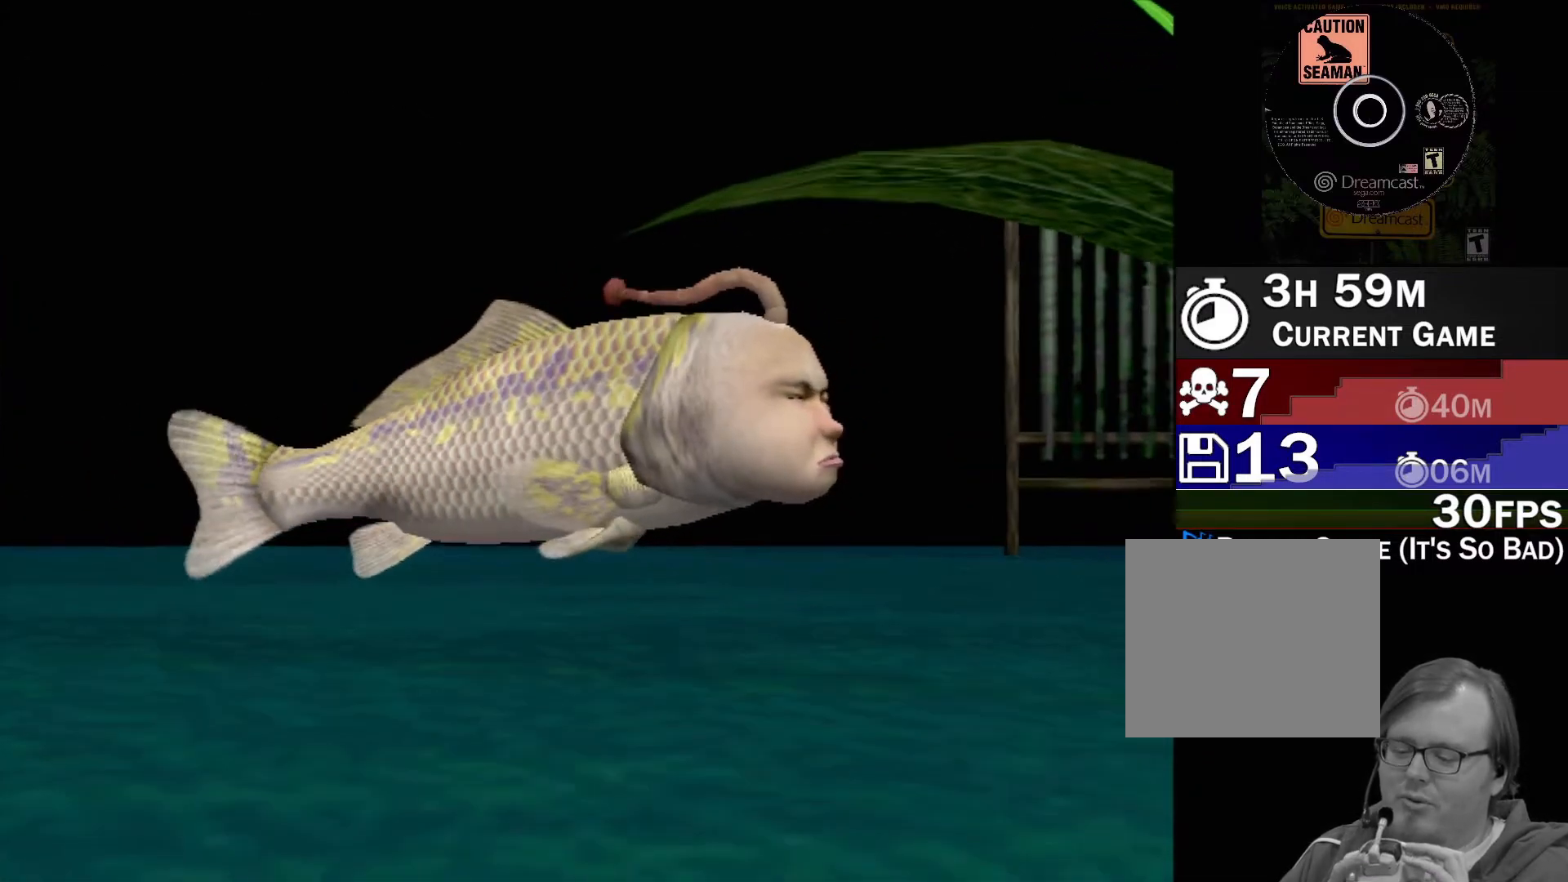
{"buttons": [], "left_stick": "center", "events": [[333, "A", "up"]]}
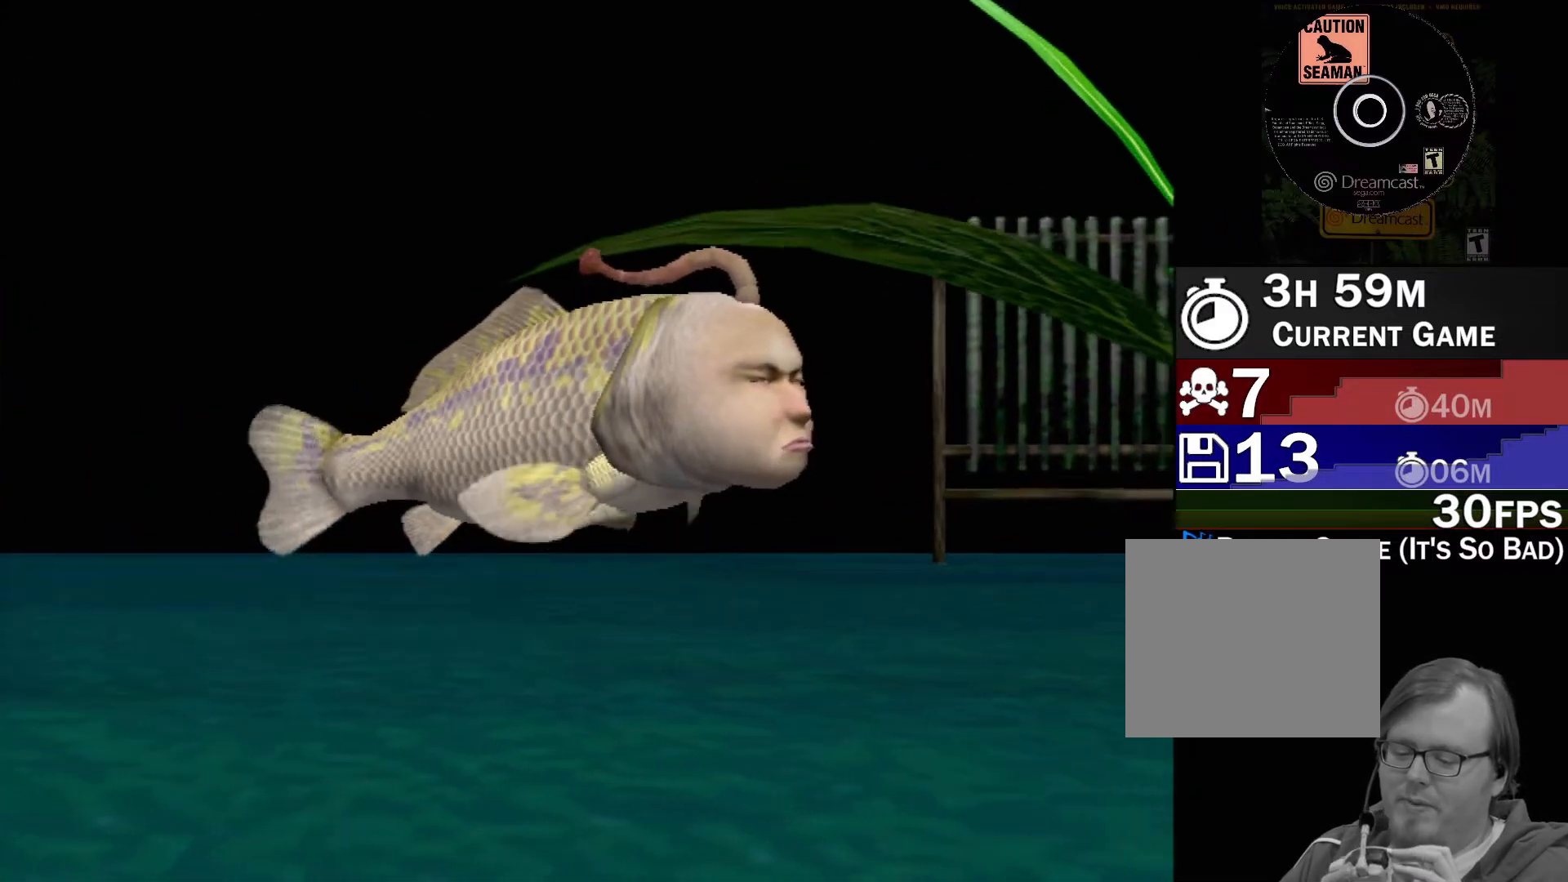
{"buttons": [], "left_stick": "center", "events": []}
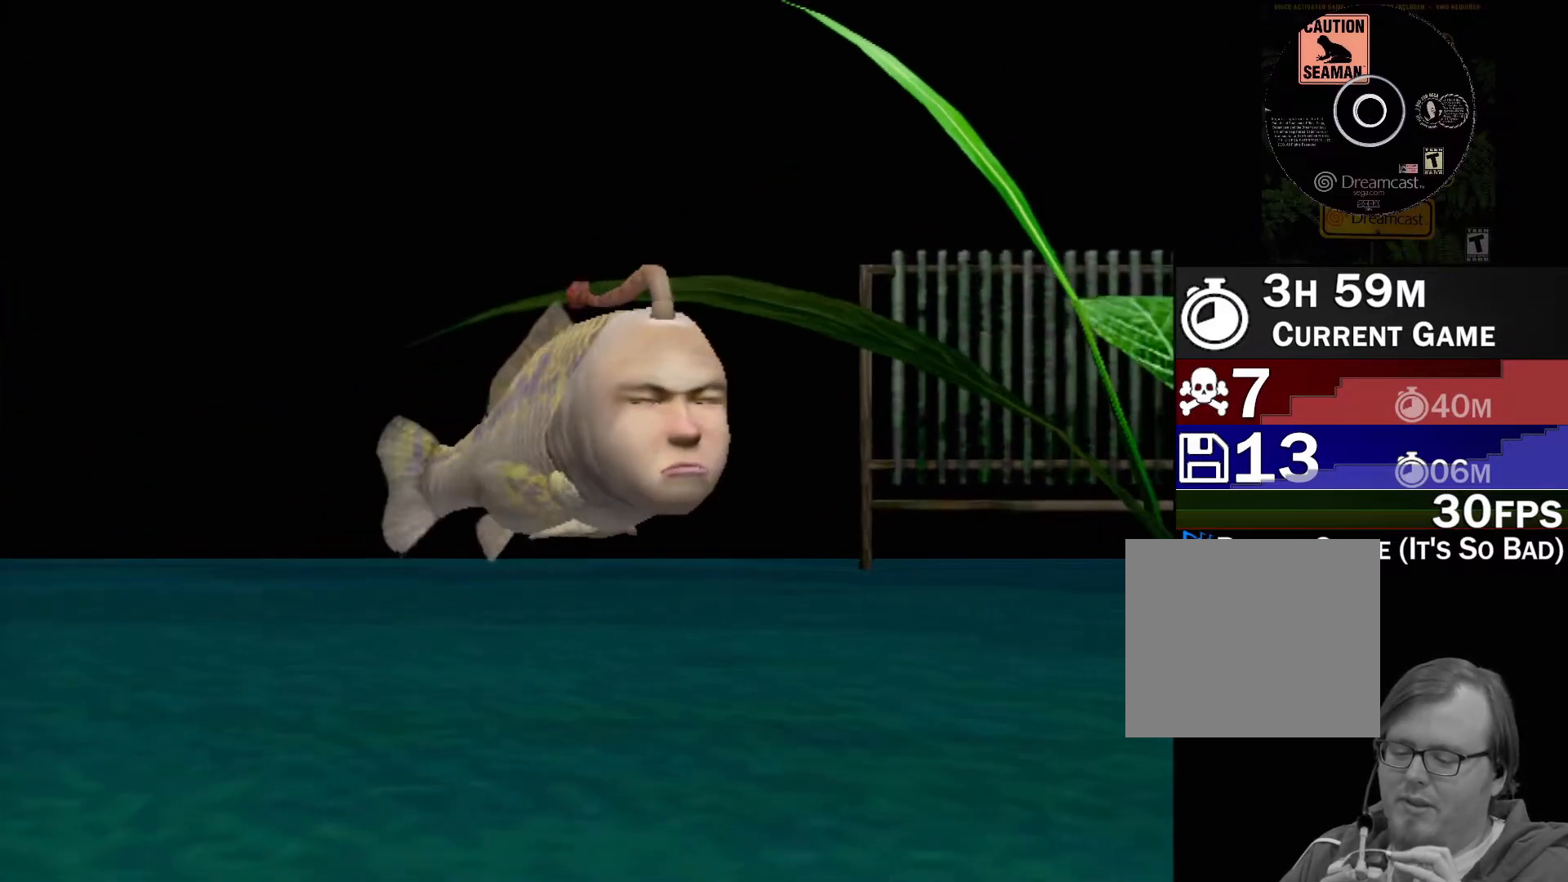
{"buttons": [], "left_stick": "center", "events": []}
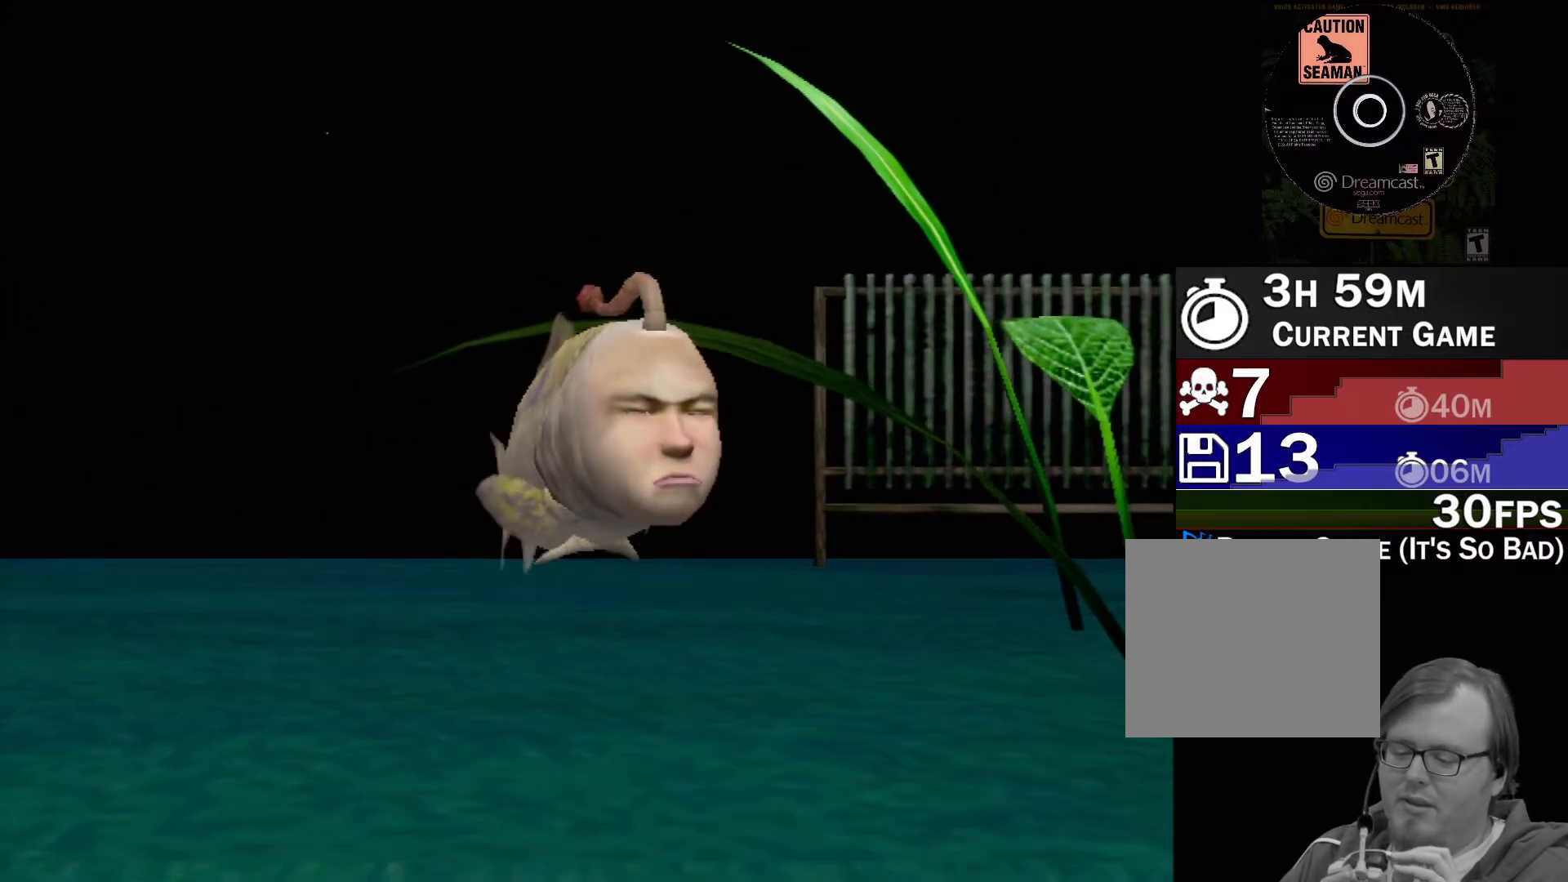
{"buttons": [], "left_stick": "center", "events": []}
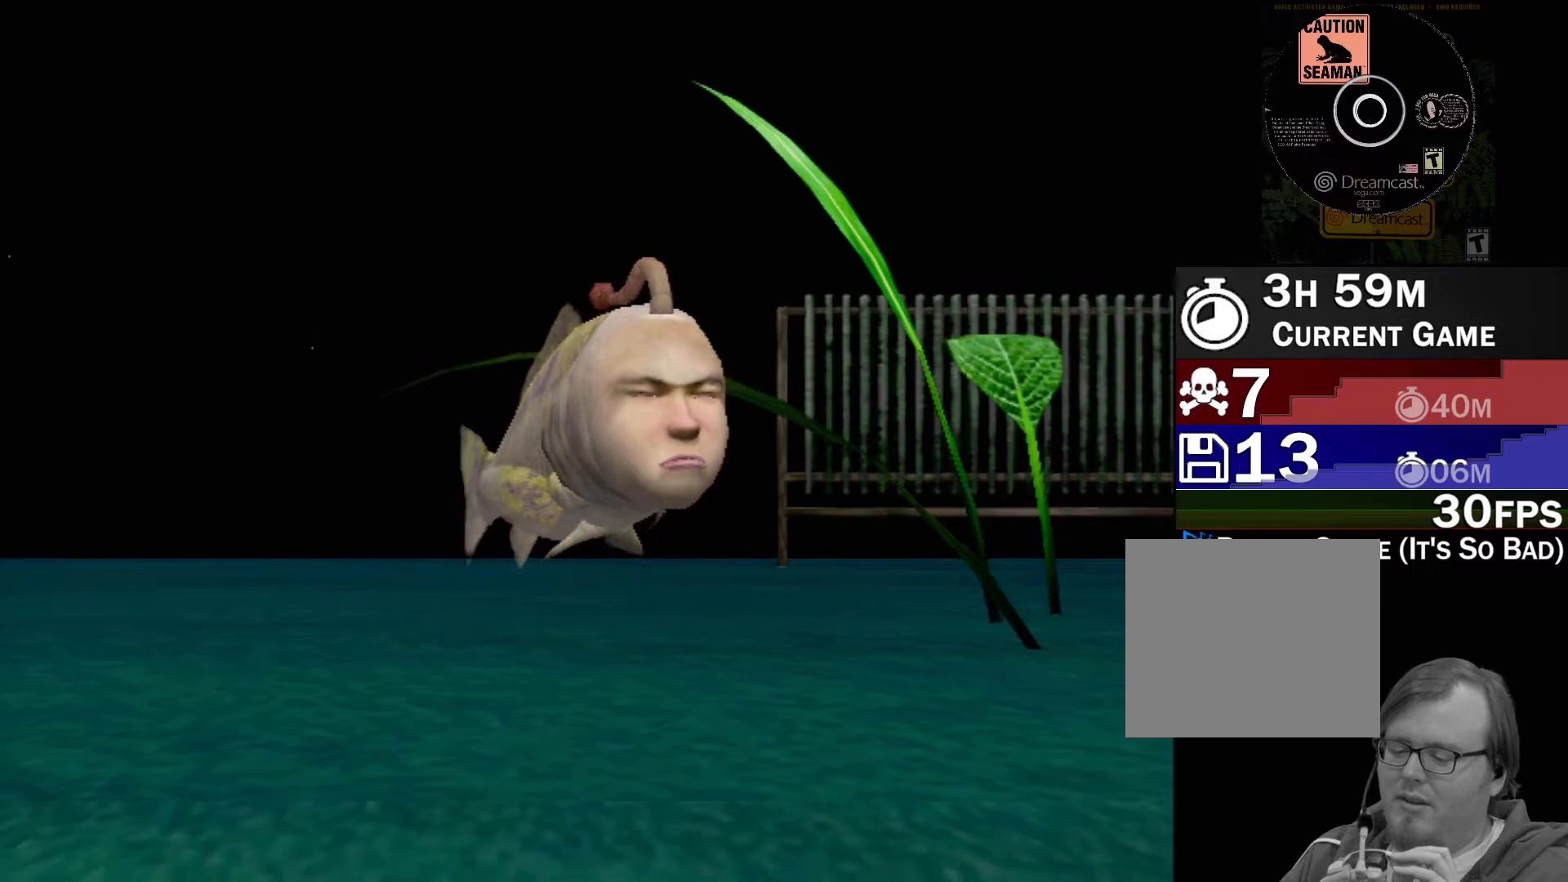
{"buttons": [], "left_stick": "center", "events": []}
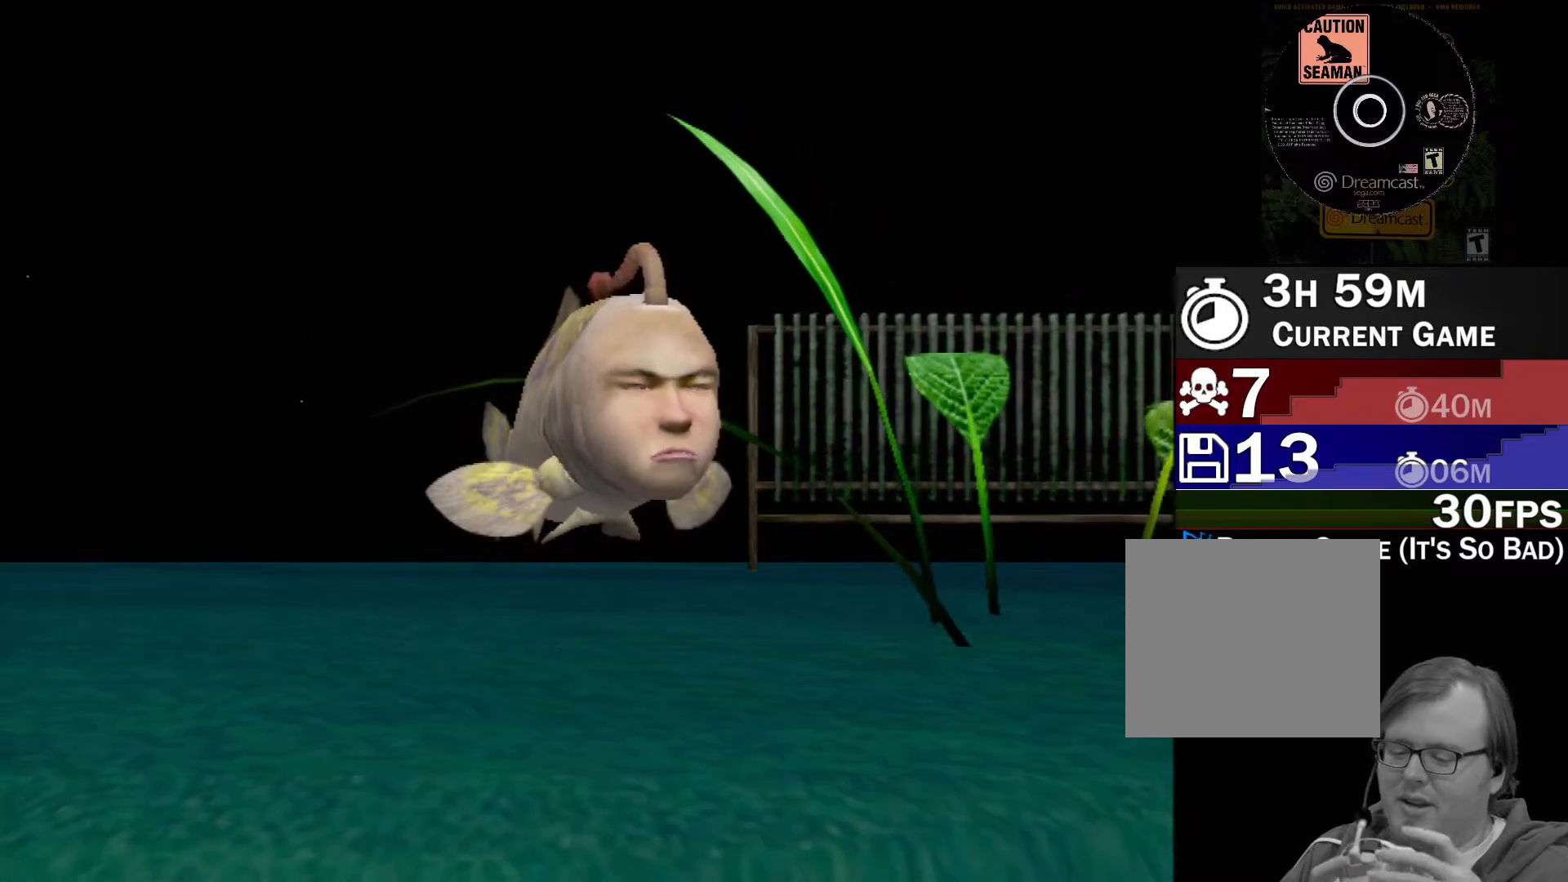
{"buttons": [], "left_stick": "center", "events": []}
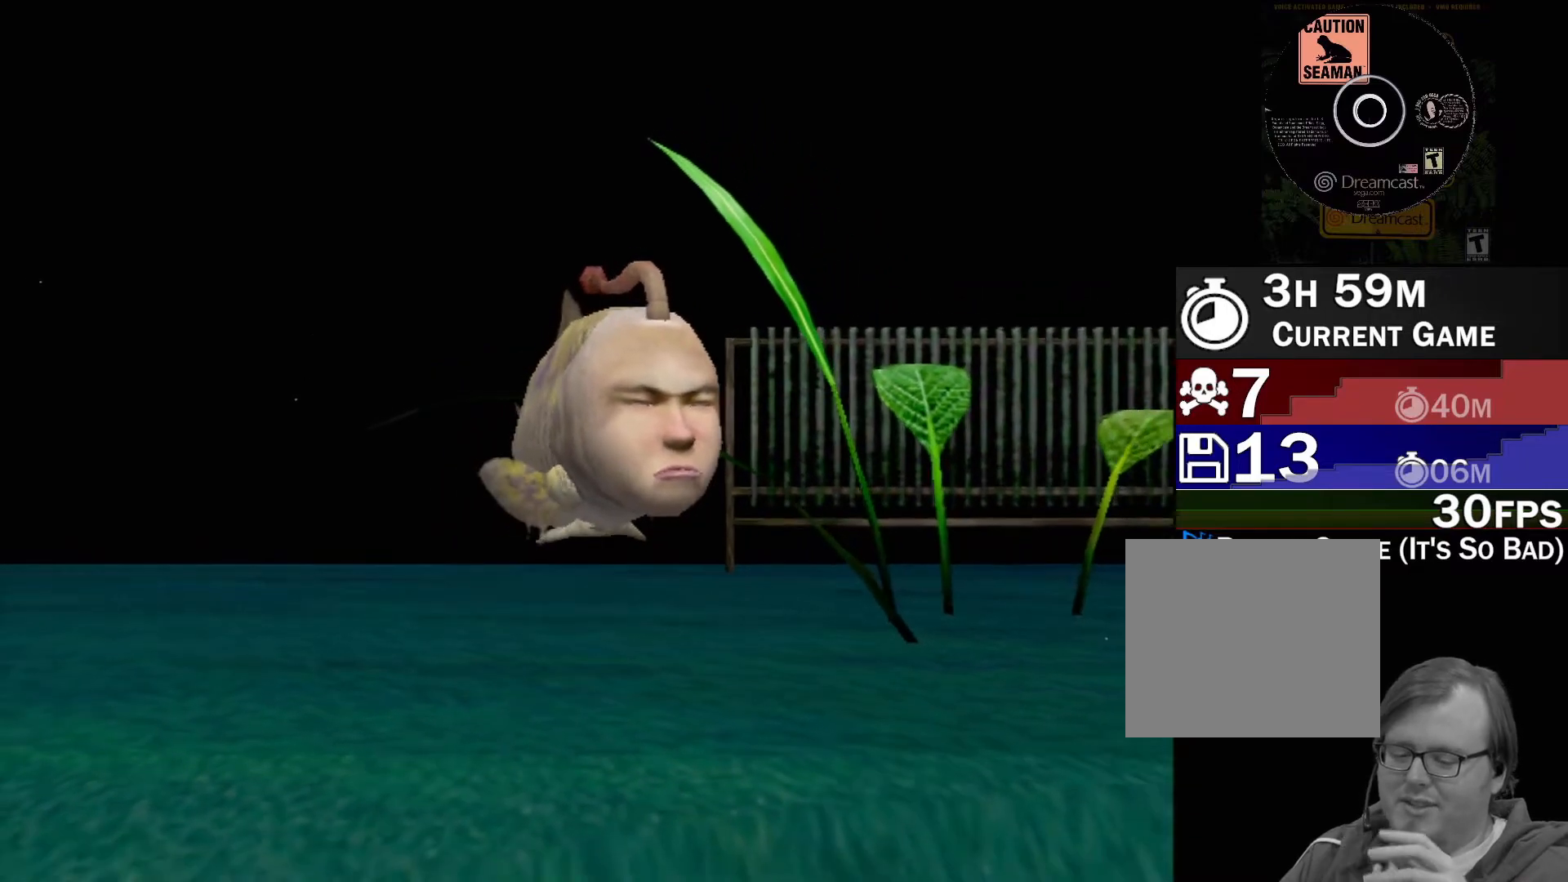
{"buttons": [], "left_stick": "center", "events": []}
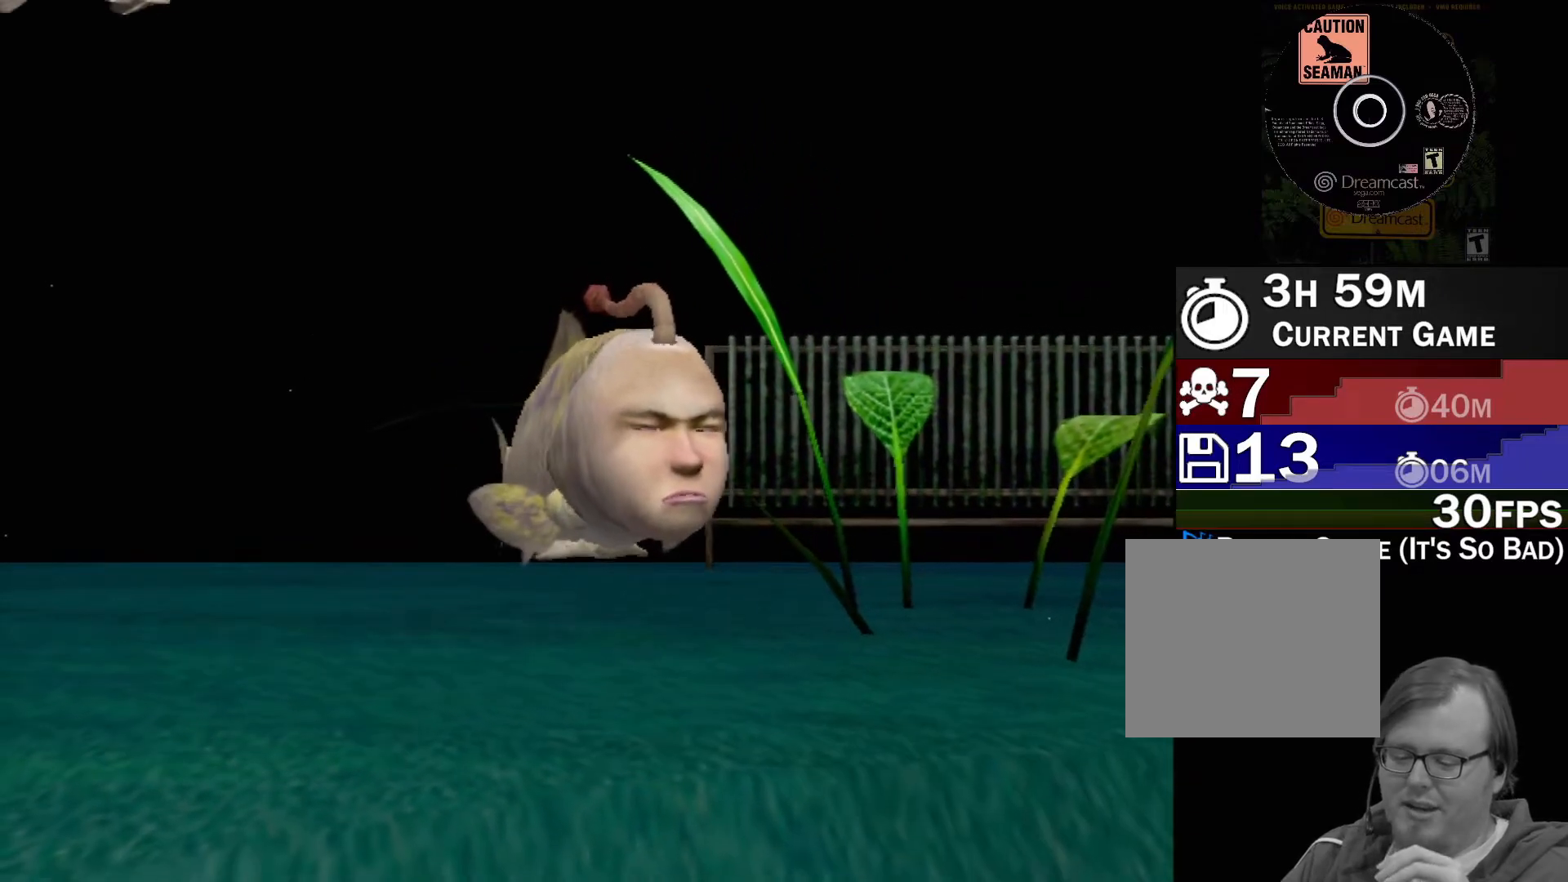
{"buttons": [], "left_stick": "center", "events": []}
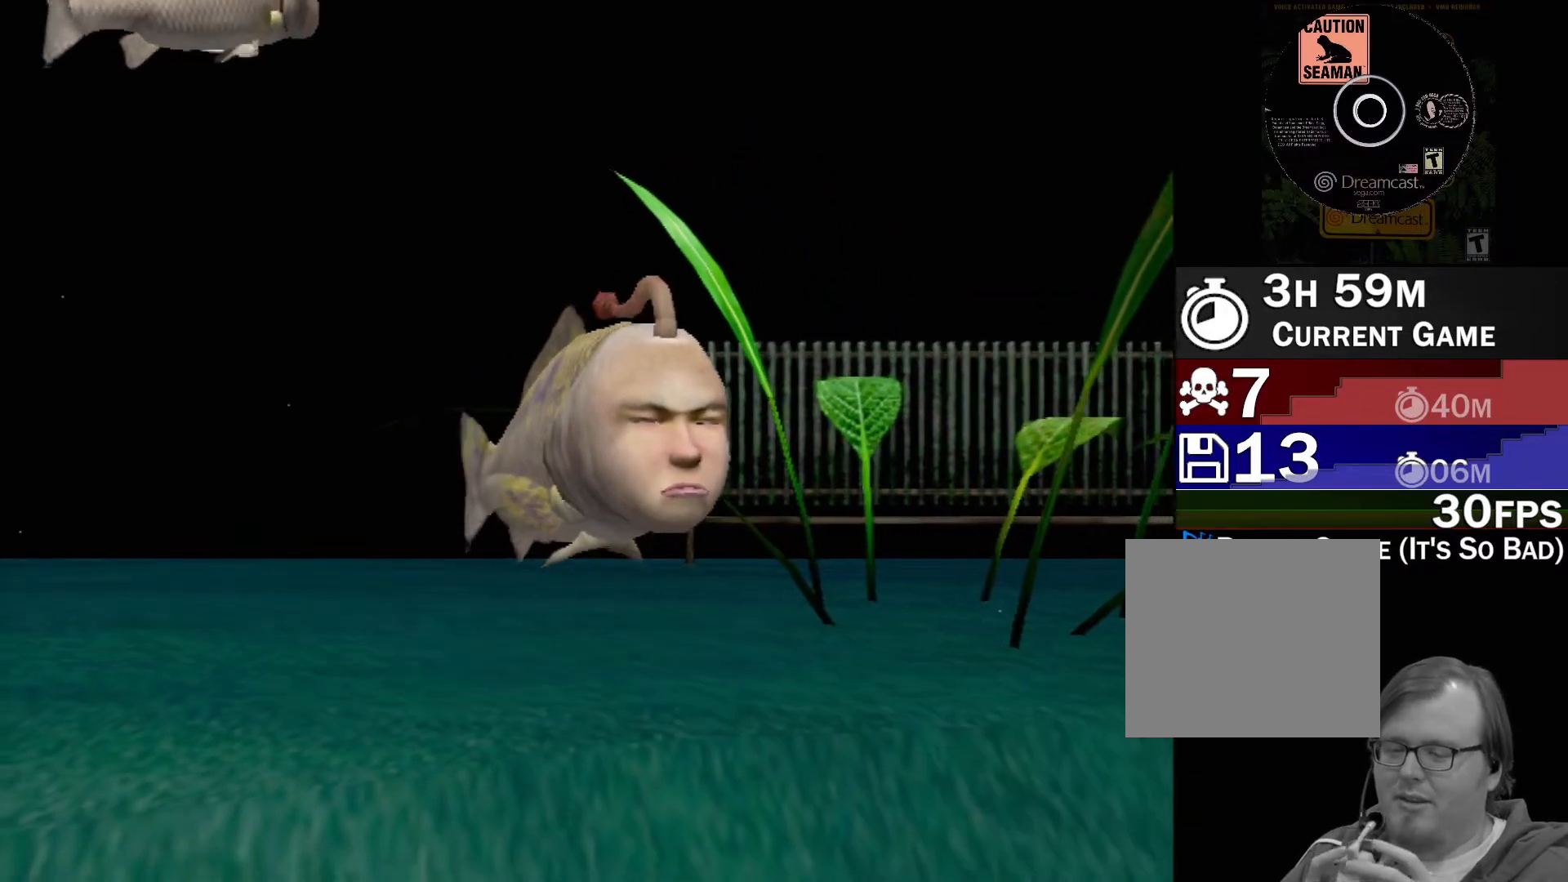
{"buttons": ["A"], "left_stick": "center", "events": [[100, "A", "down"]]}
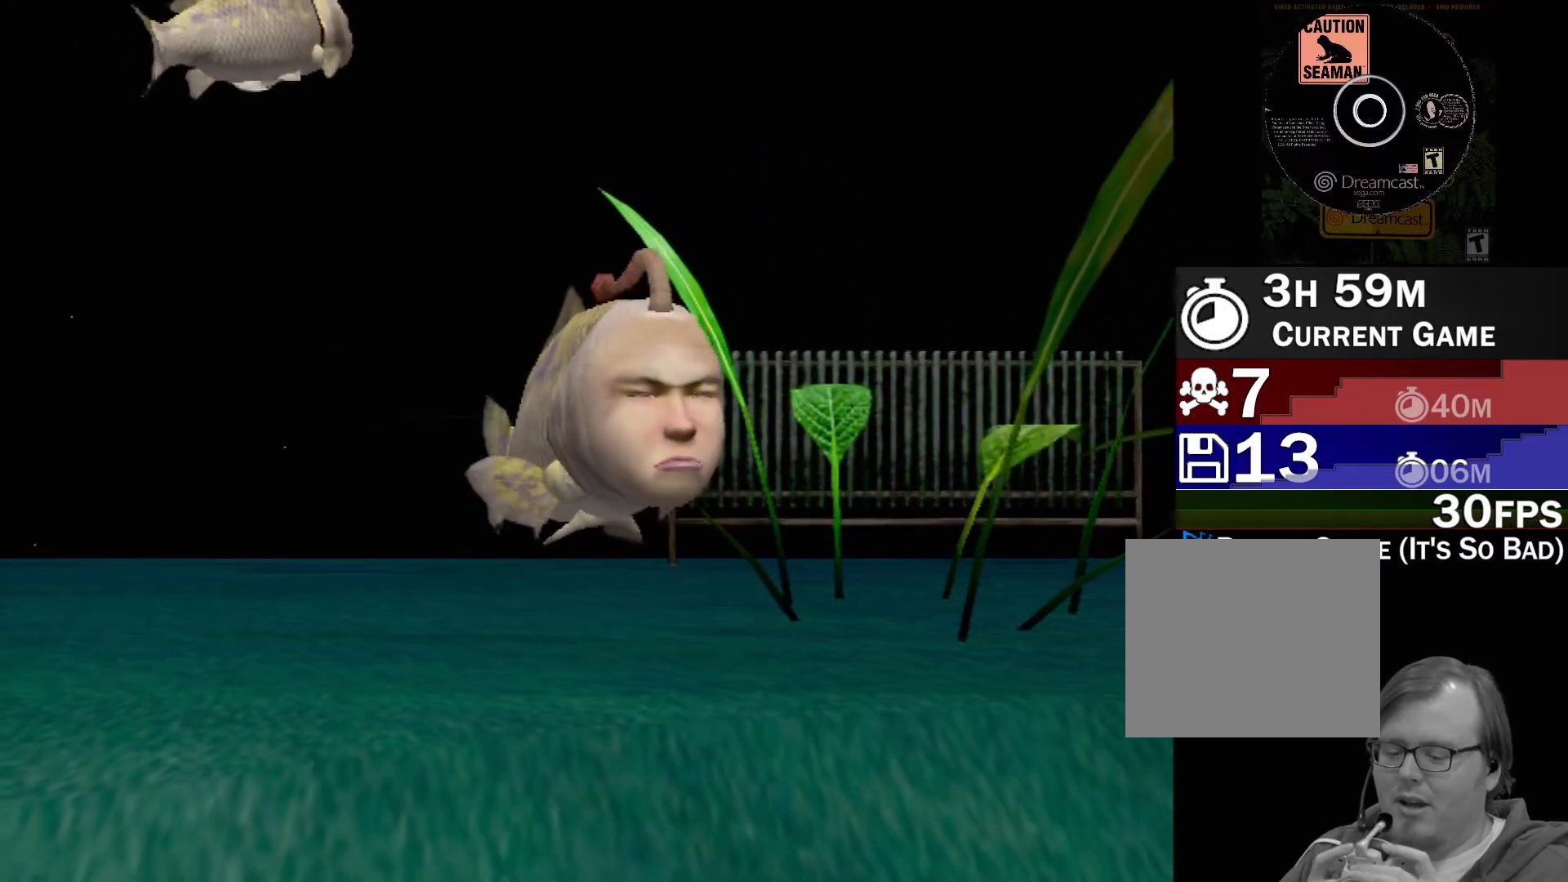
{"buttons": ["A"], "left_stick": "center", "events": []}
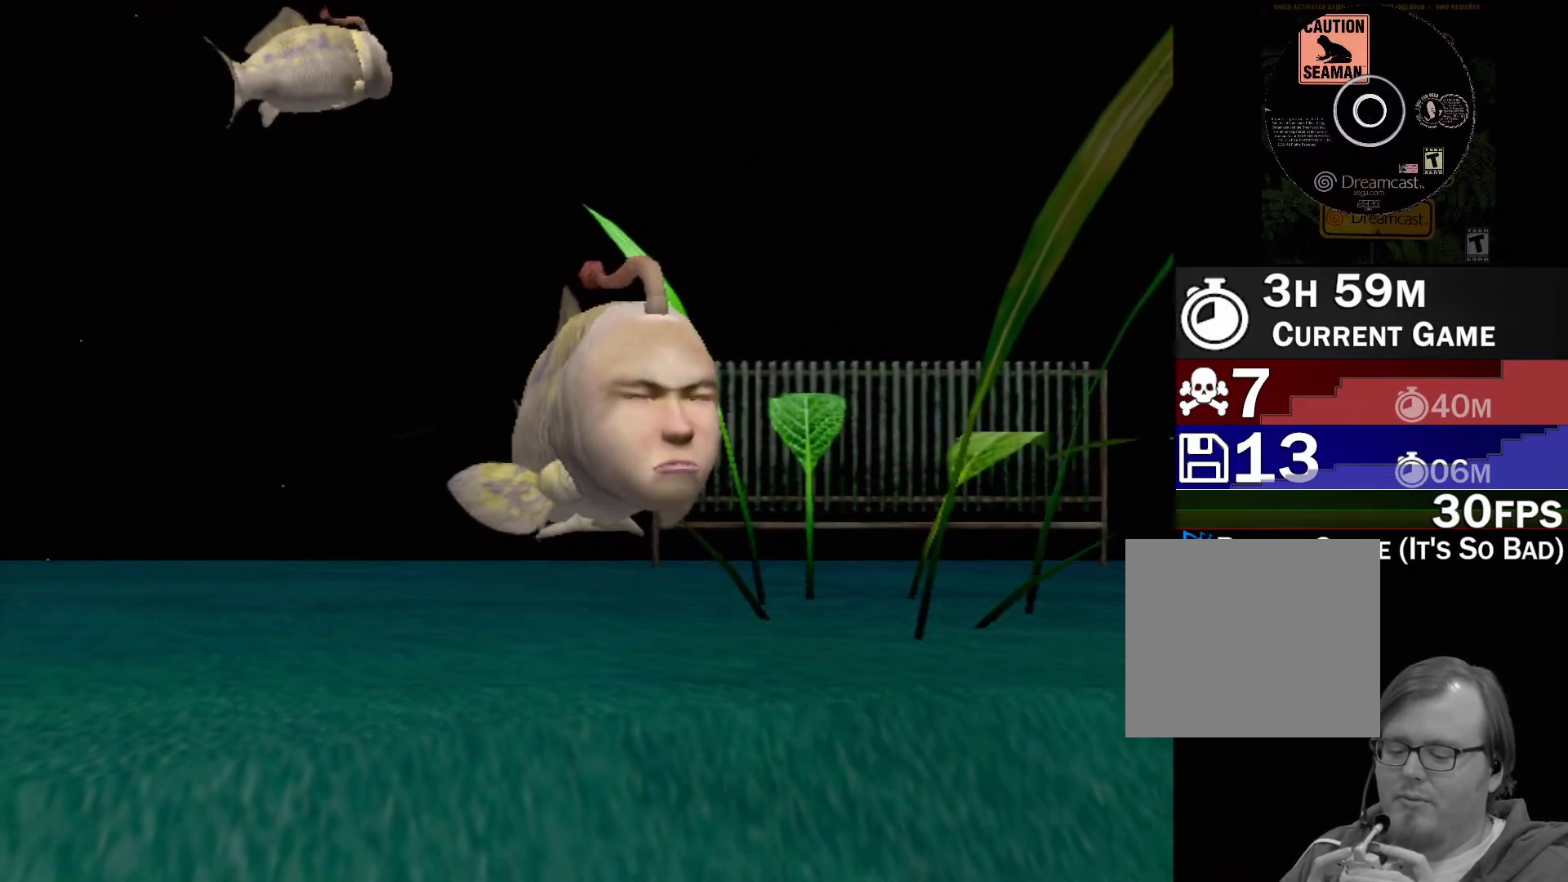
{"buttons": [], "left_stick": "center", "events": [[167, "A", "up"]]}
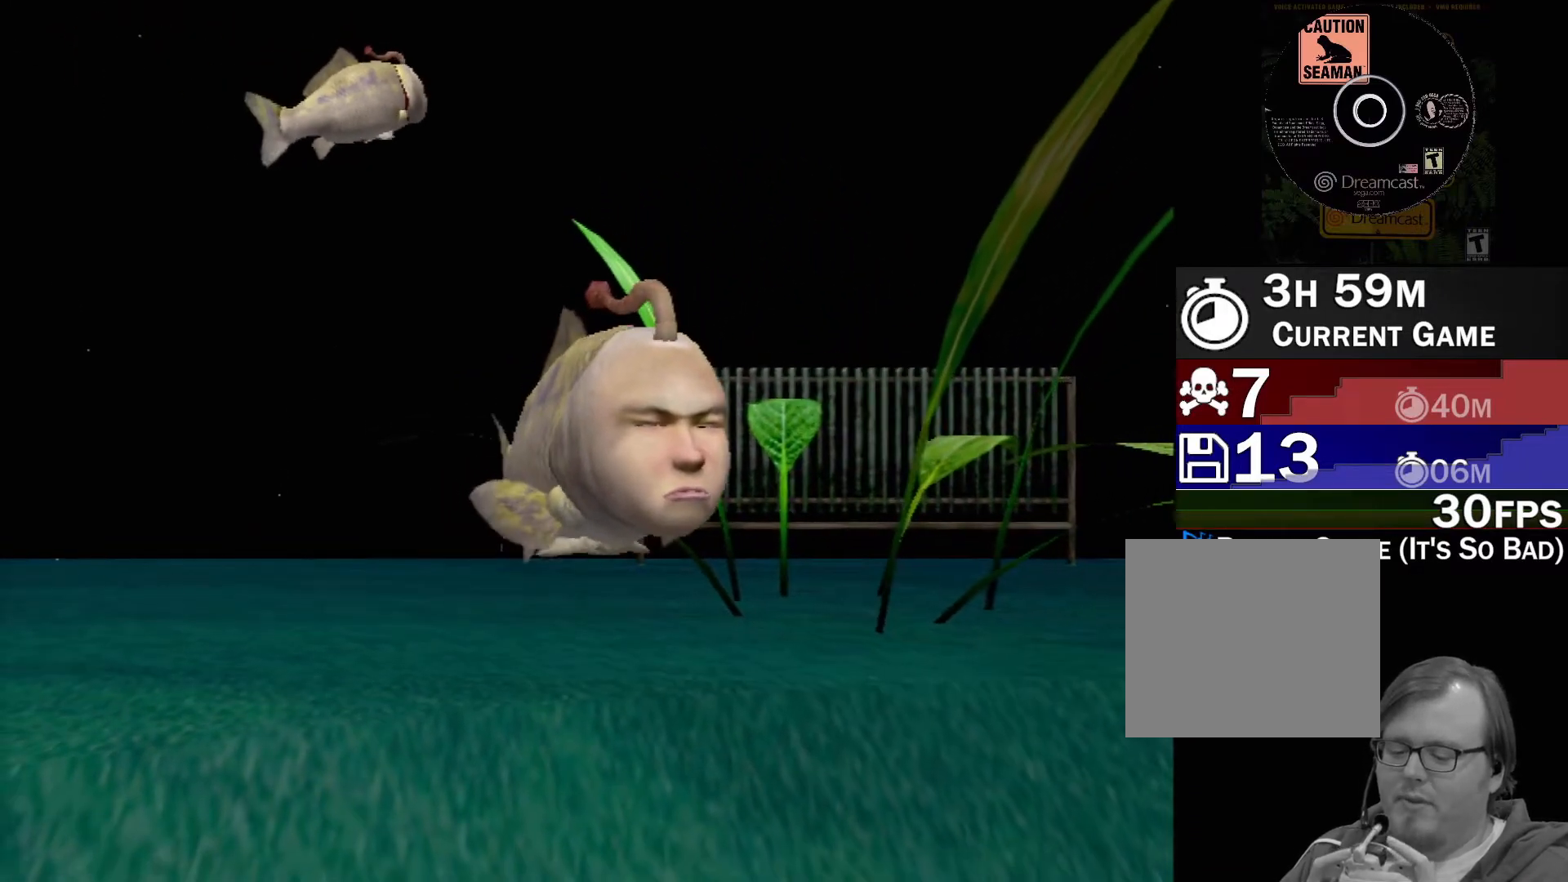
{"buttons": [], "left_stick": "center", "events": []}
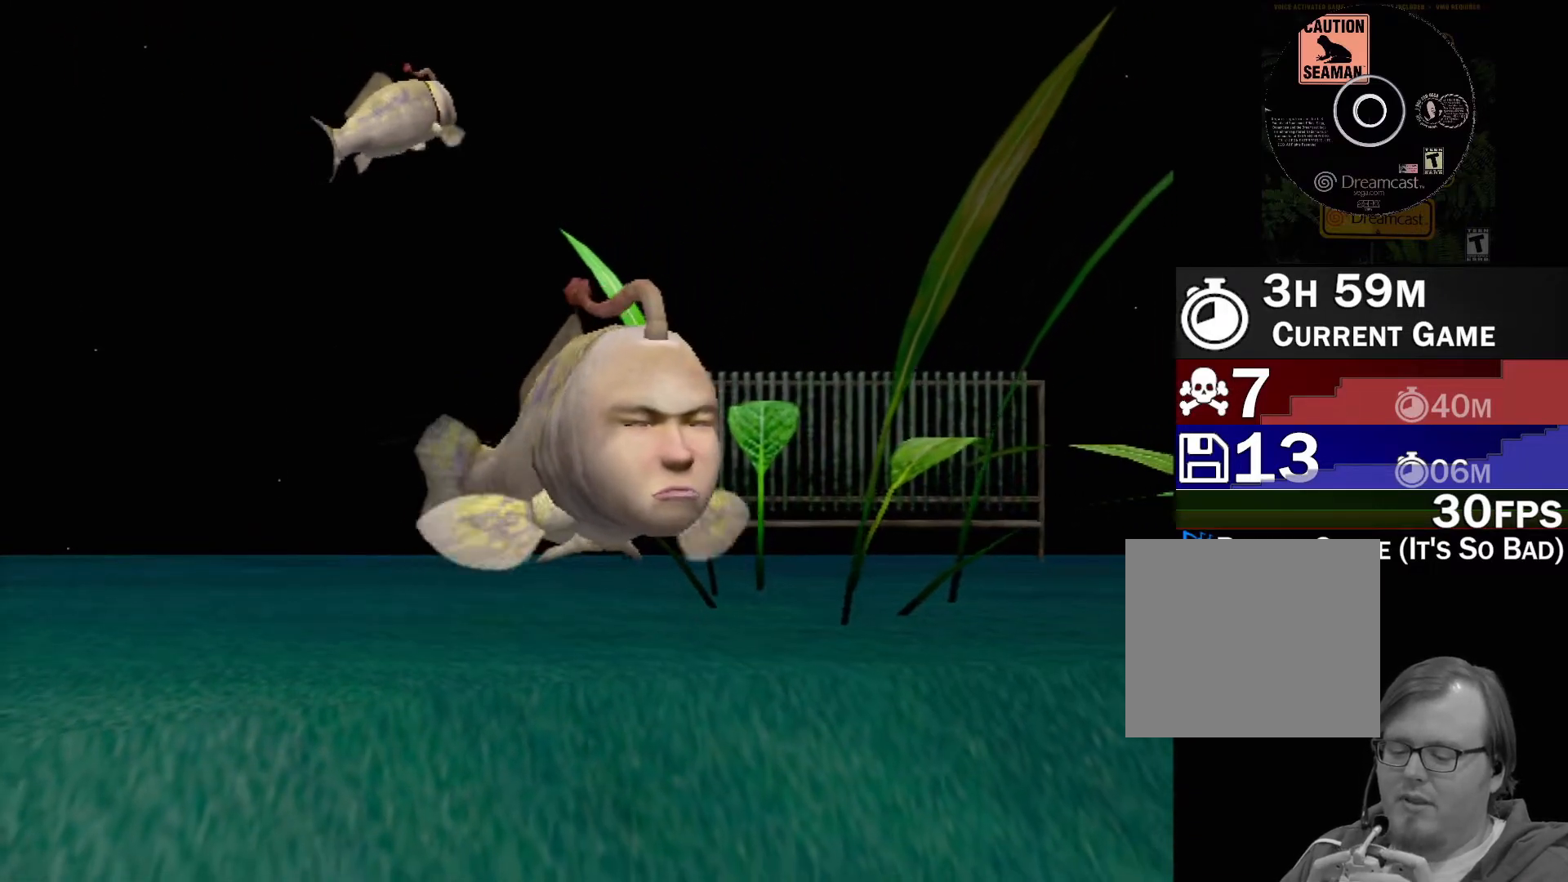
{"buttons": ["A"], "left_stick": "center", "events": [[483, "A", "down"]]}
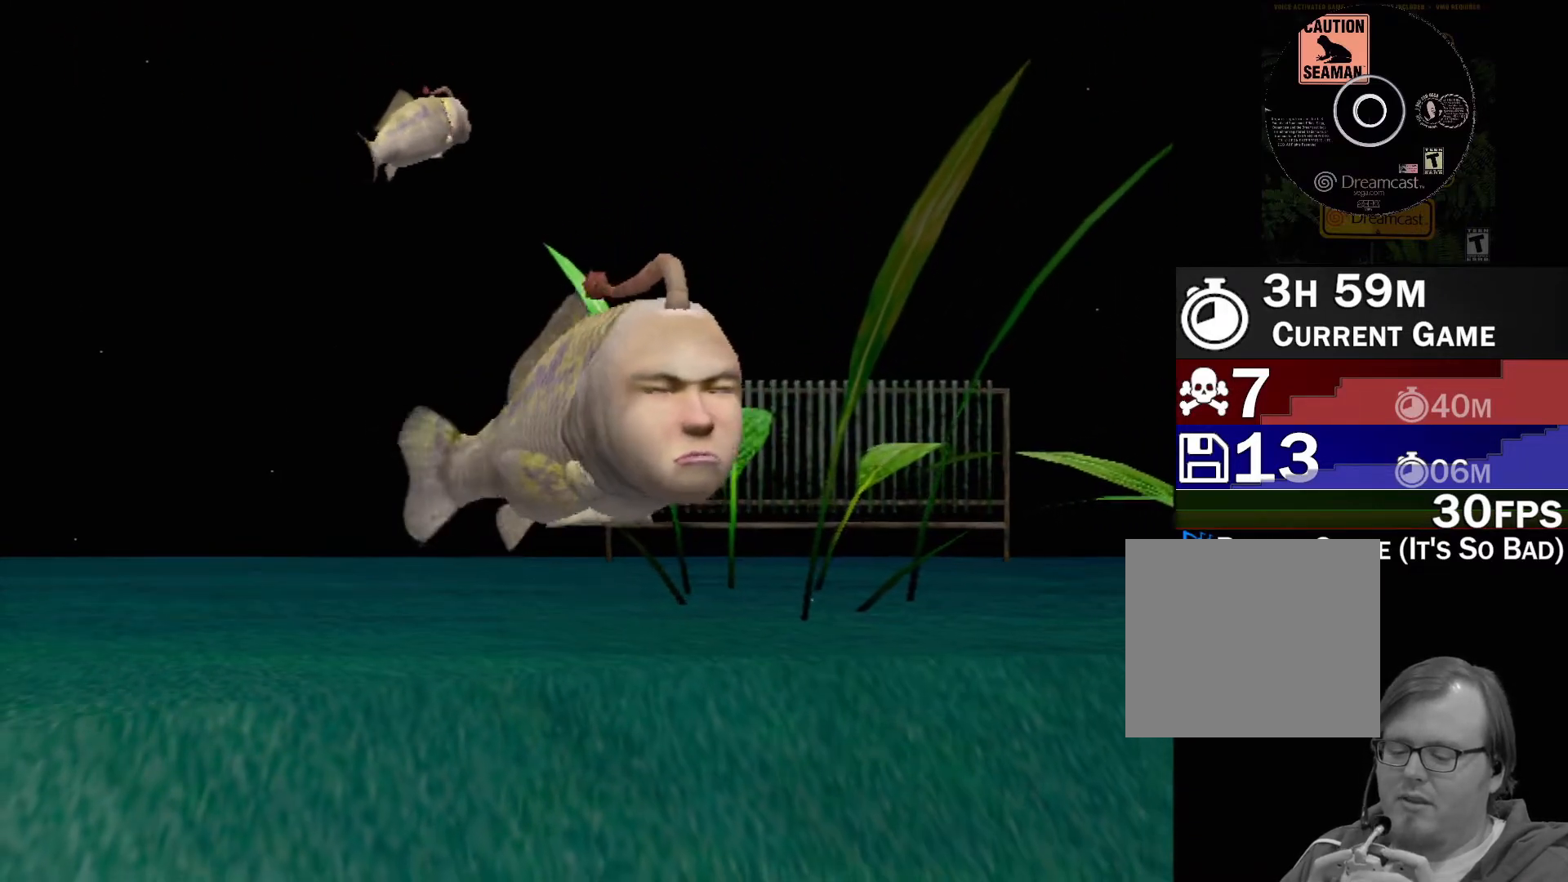
{"buttons": [], "left_stick": "center", "events": [[383, "A", "up"]]}
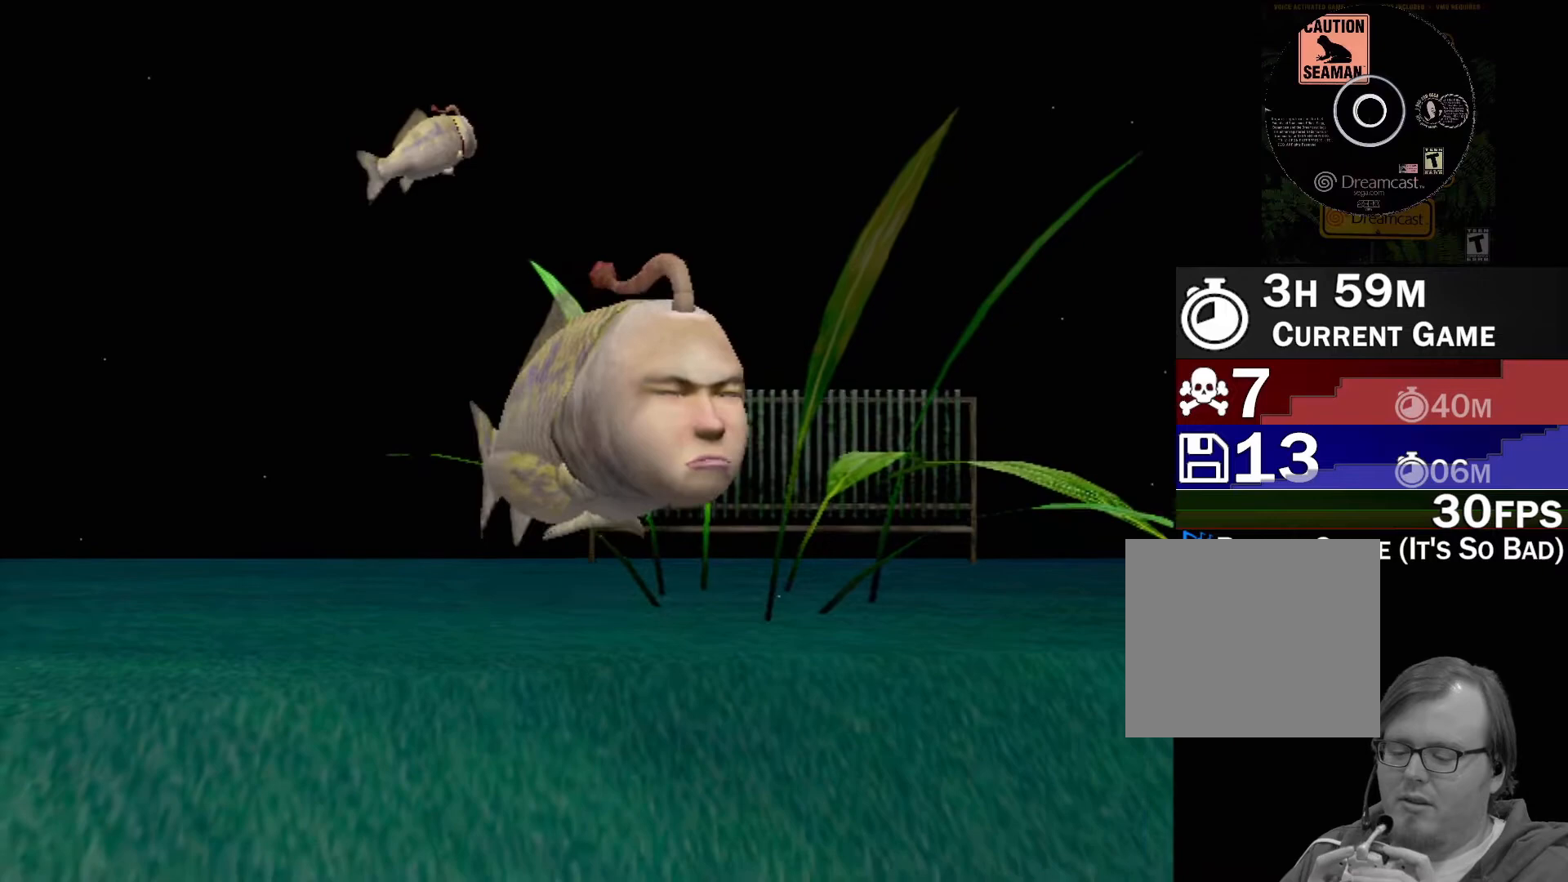
{"buttons": [], "left_stick": "center", "events": []}
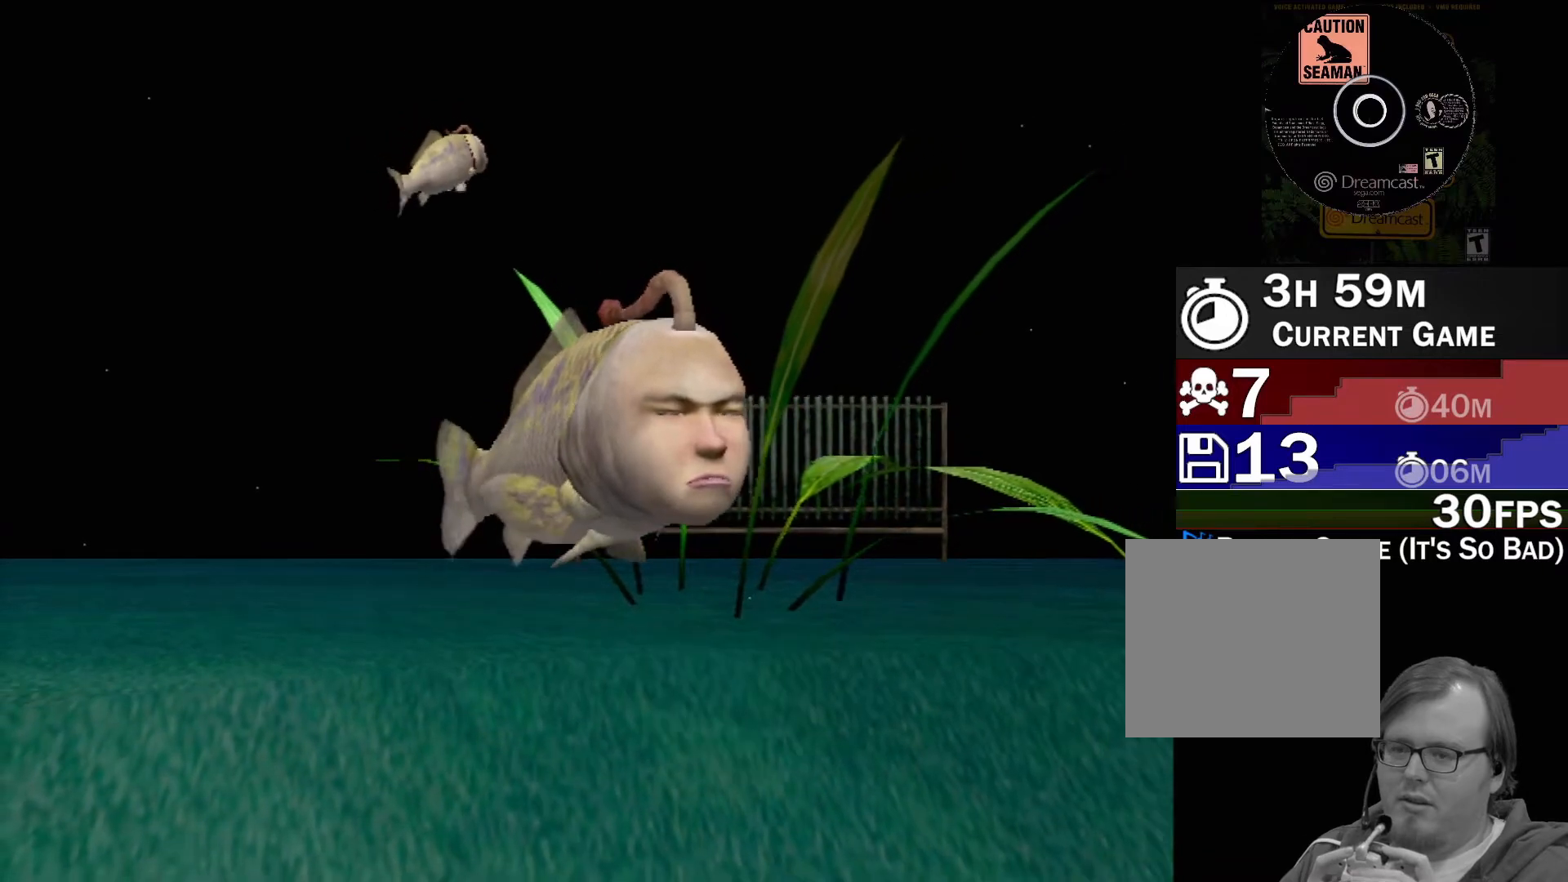
{"buttons": [], "left_stick": "center", "events": []}
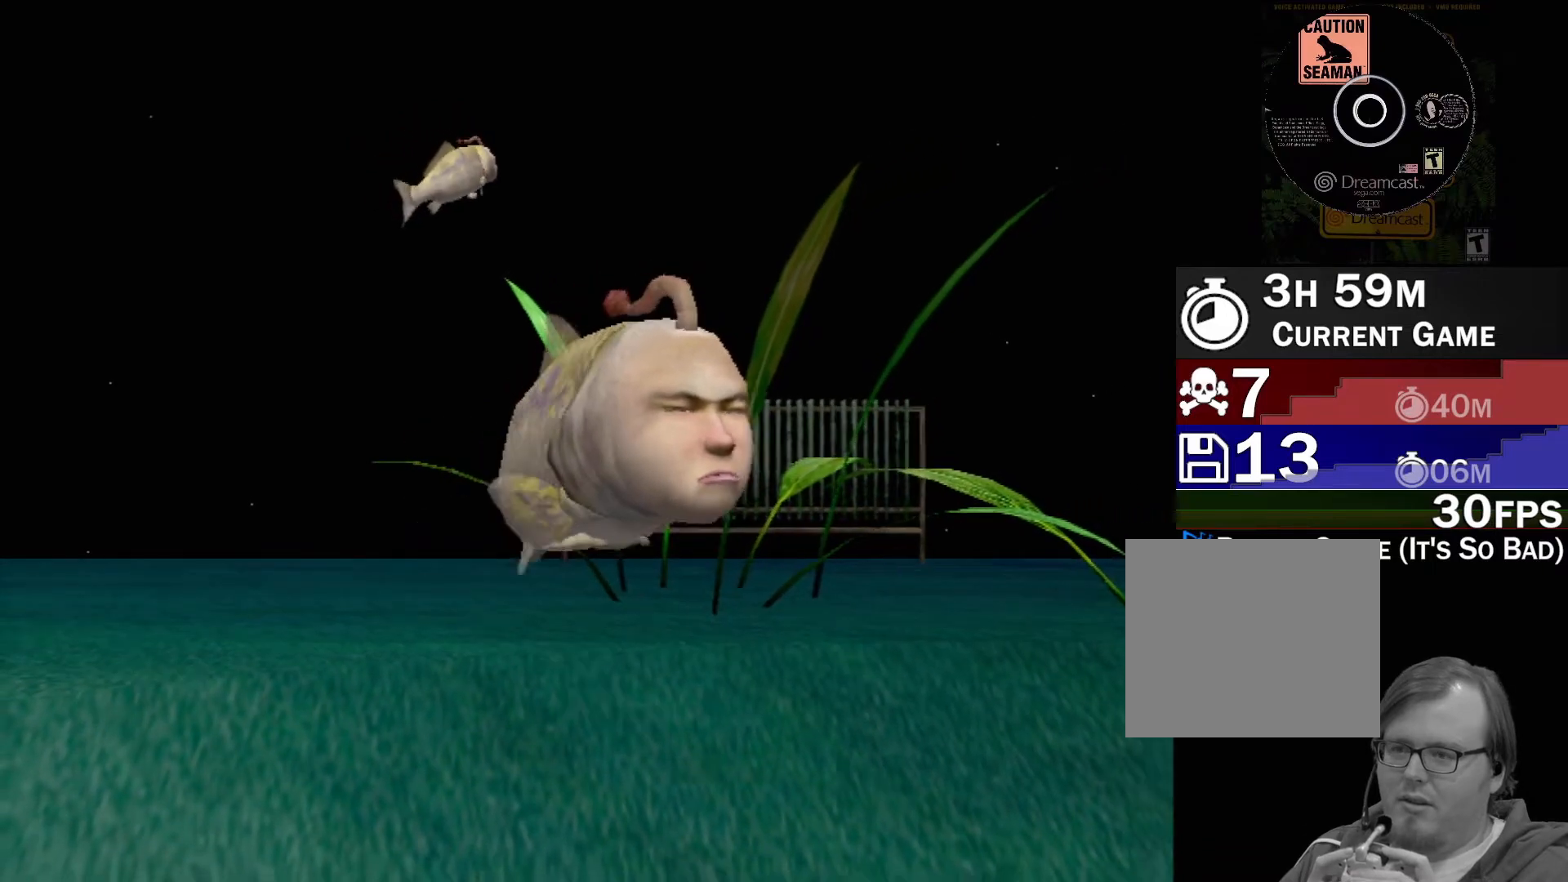
{"buttons": ["A"], "left_stick": "center", "events": [[183, "A", "down"]]}
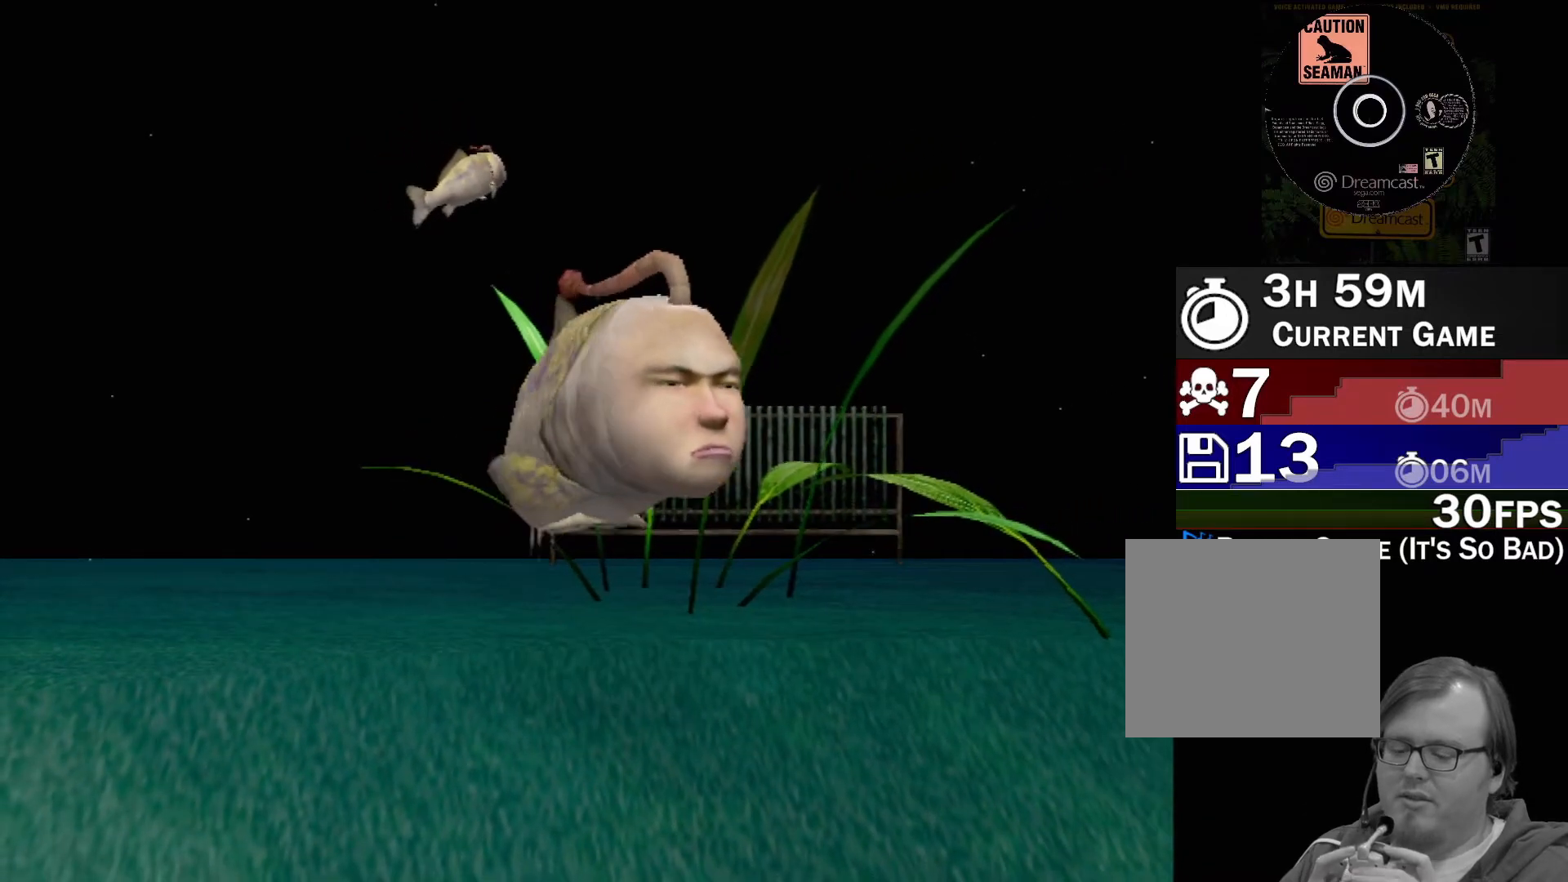
{"buttons": ["A"], "left_stick": "center", "events": []}
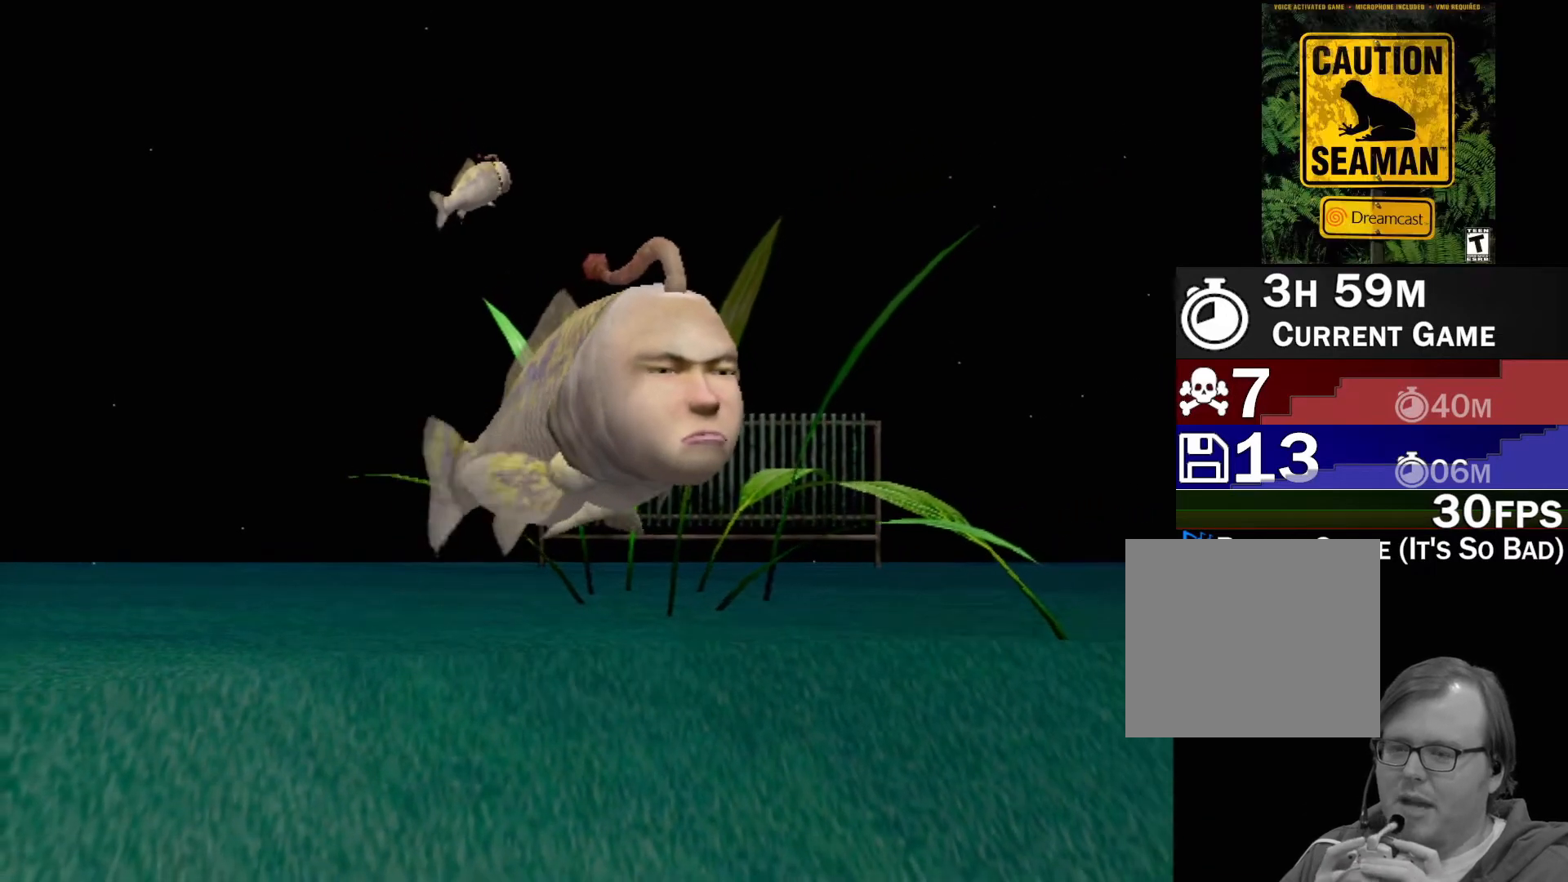
{"buttons": ["A"], "left_stick": "center", "events": []}
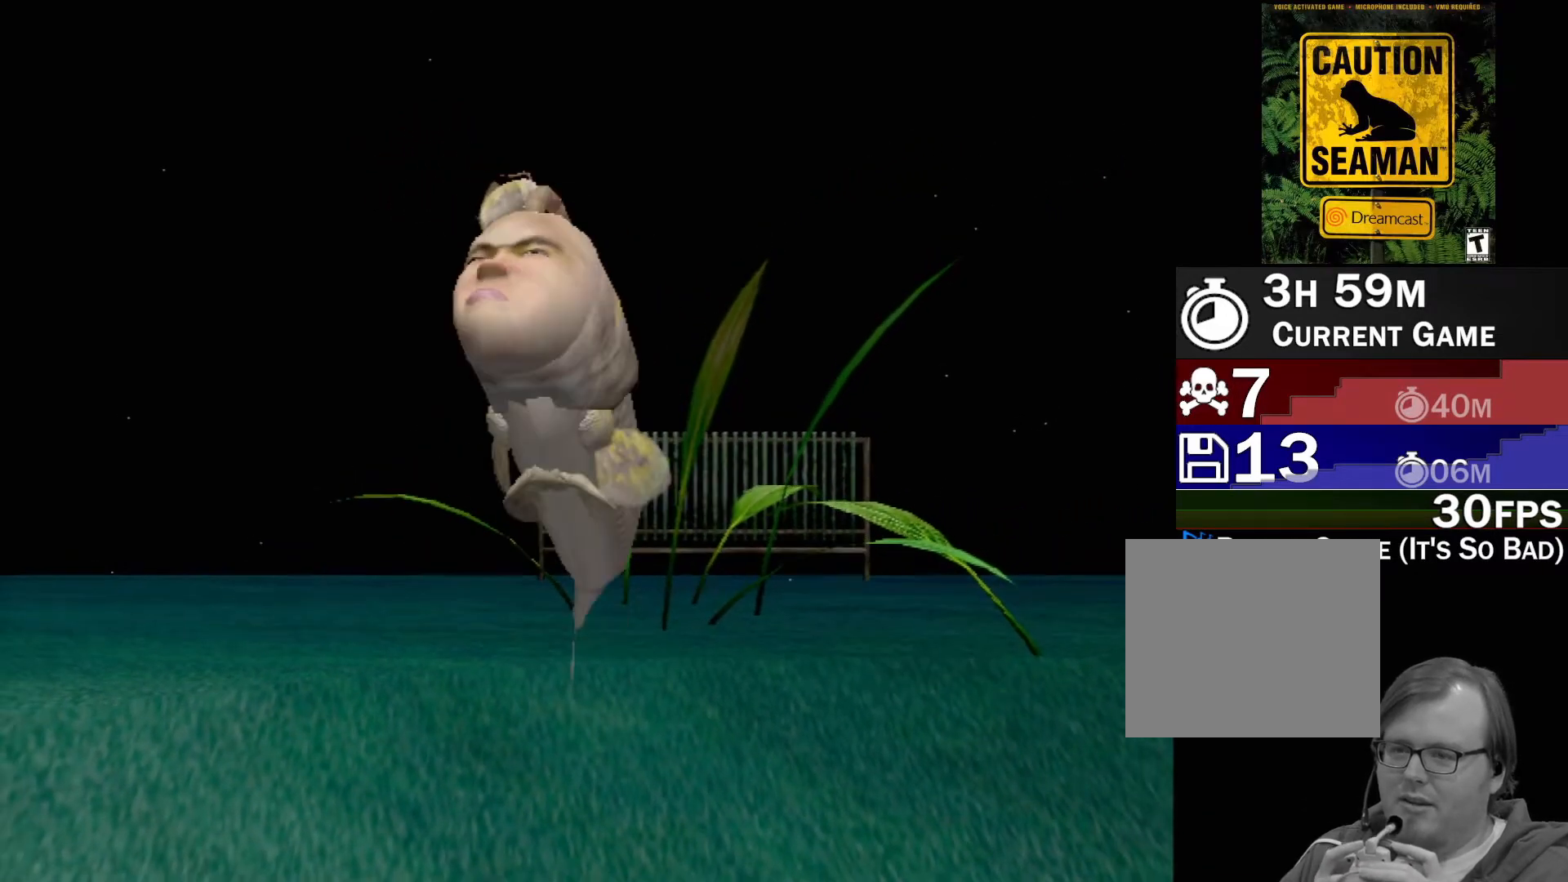
{"buttons": [], "left_stick": "center", "events": [[283, "A", "up"]]}
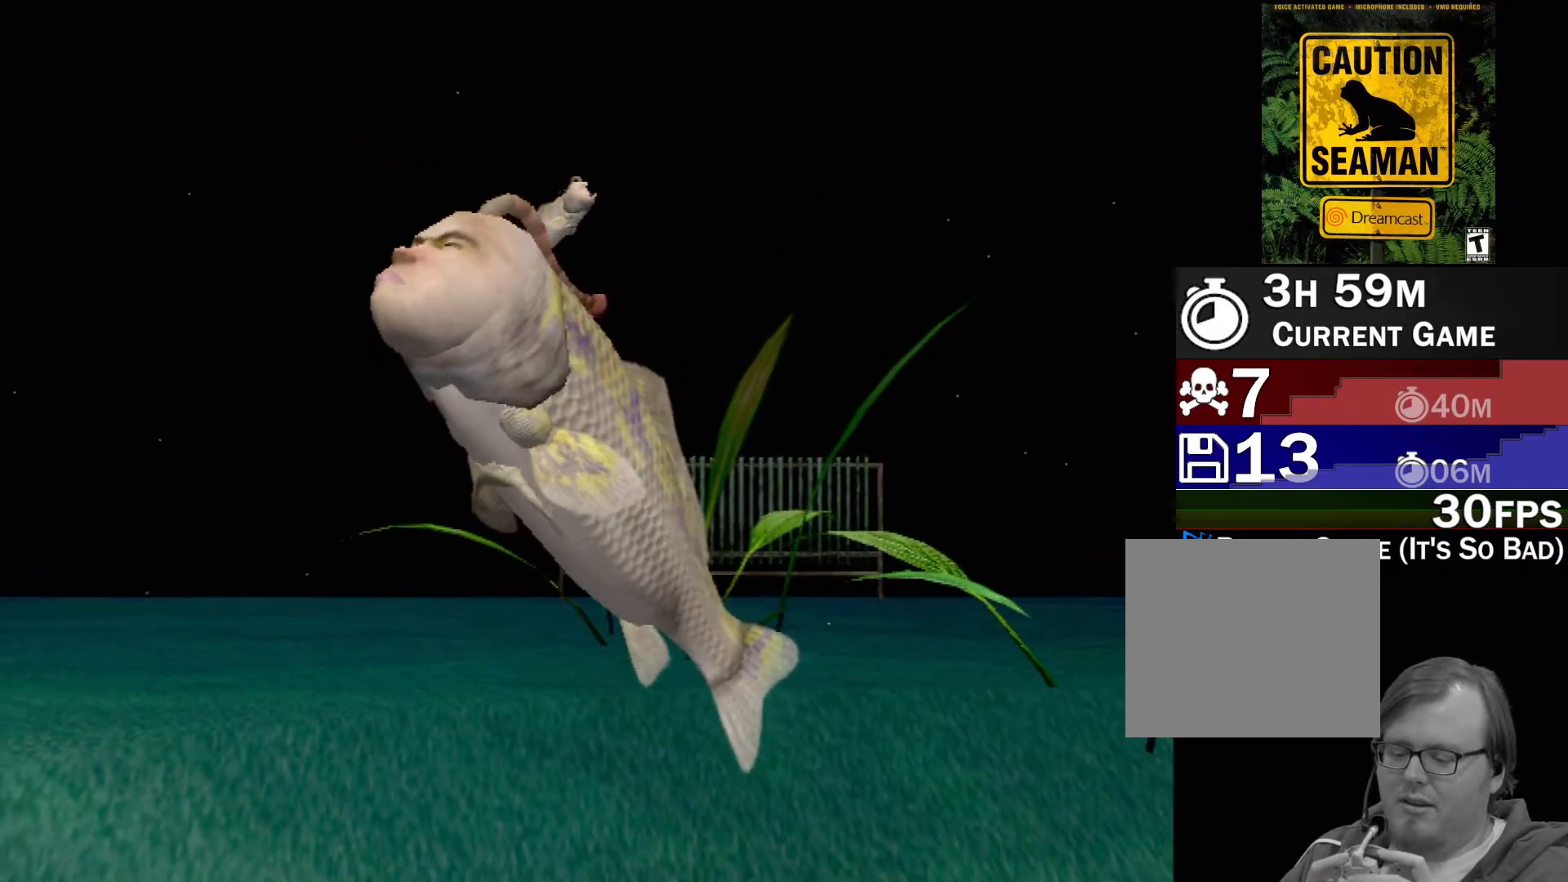
{"buttons": [], "left_stick": "center", "events": []}